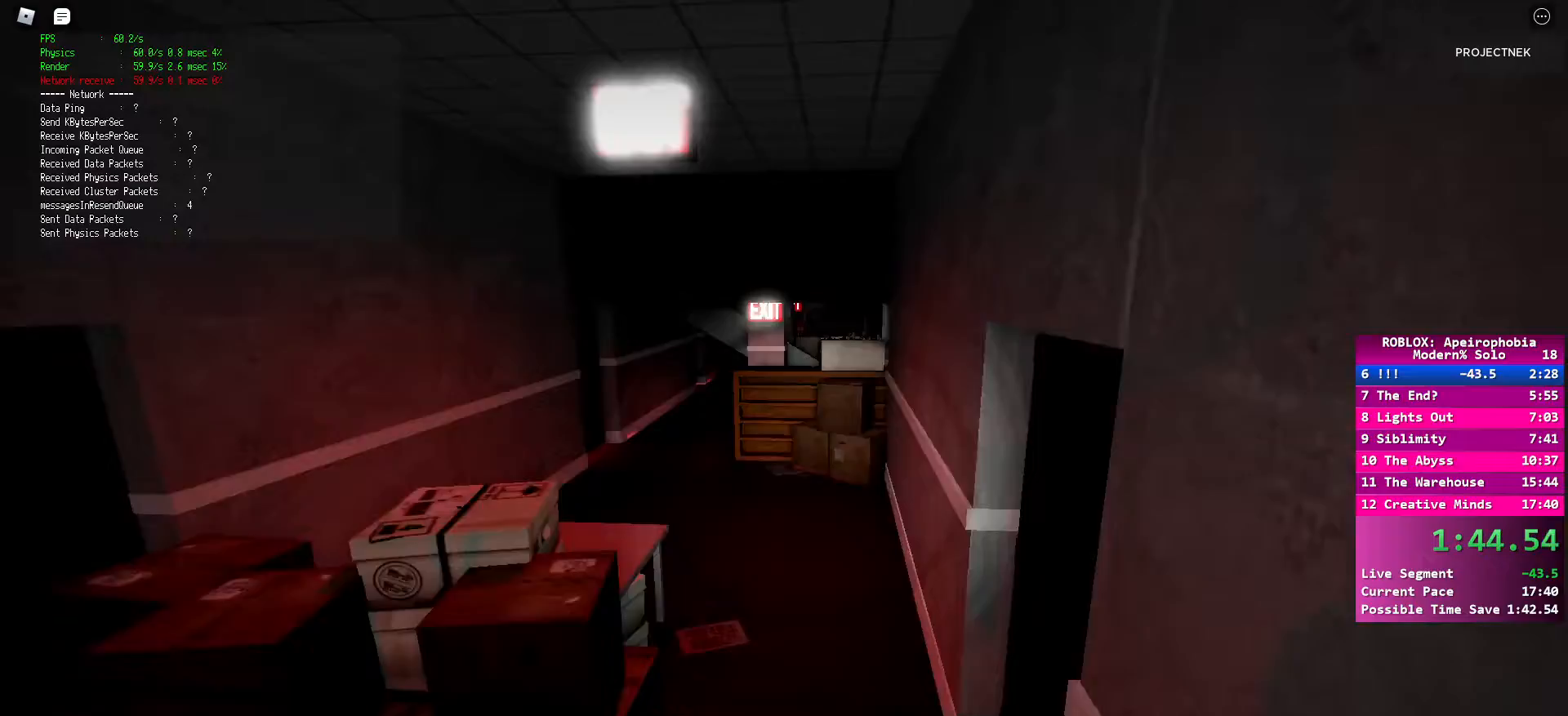
Gameplay with keyboard and mouse; each line is a JSON object with the keys and mouse buttons held at the frame after it. "events" lists presses ("down") and releases ("up") of "a", "ctrl", "d", "e", "q", "s", "shift", "space", "w", "mouse_left", "mouse_wheel", "mouse_right", "mouse_mb4" and "mouse_mb5" between this image and that frame as [ms after this image, input, new state], when the widget could be followed in between. "mouse_left", "mouse_wheel", "mouse_right", "mouse_mb4", "mouse_mb5" = the "left", "wheel", "right", "mb4", "mb5" buttons of the "mouse" list. No other keys are recorded. "wheel" means that the mouse wheel is clicked or scrolled. Mouse movement is not recorded.
{"keys": ["w"], "mouse": [], "events": [[300, "space", "down"], [317, "shift", "up"], [433, "space", "up"]]}
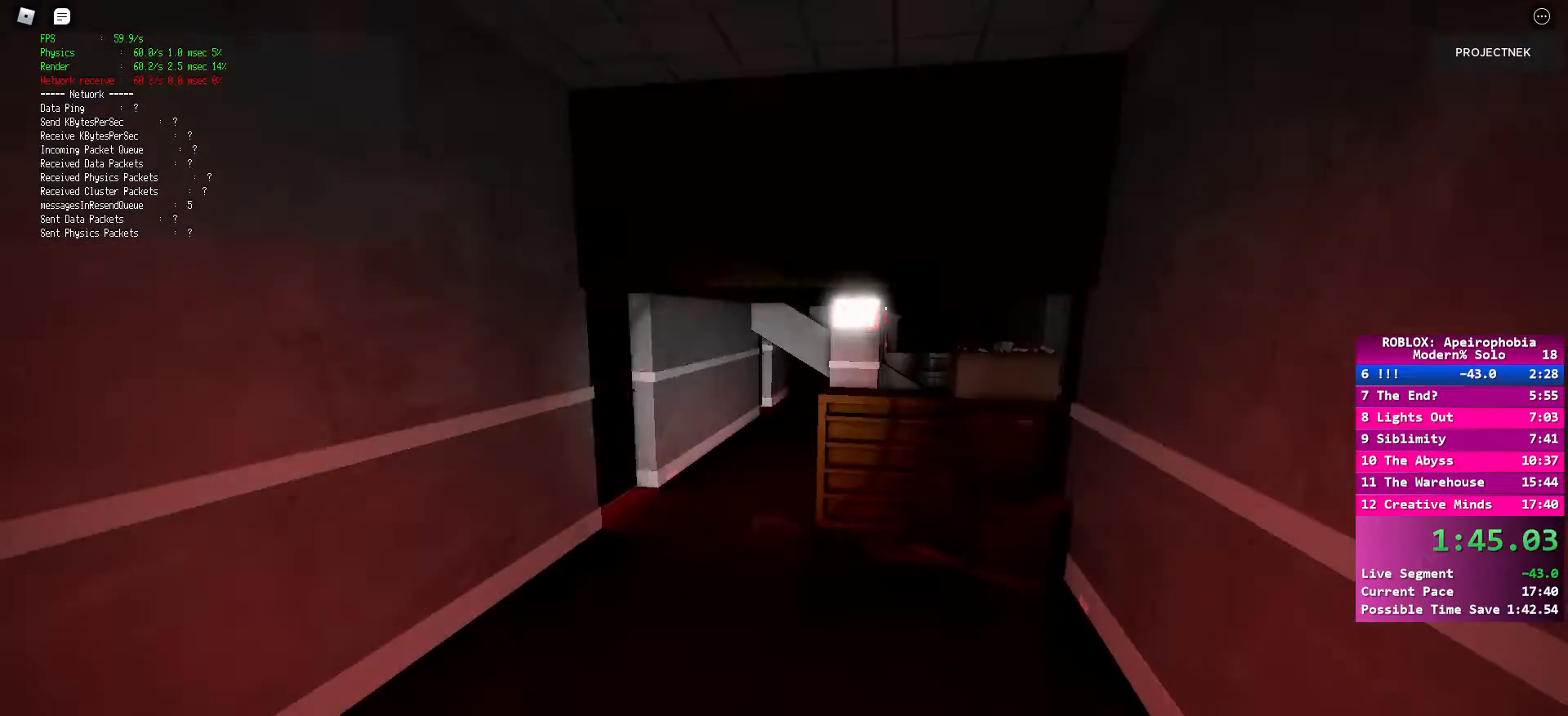
{"keys": ["shift", "w"], "mouse": [], "events": [[50, "shift", "down"]]}
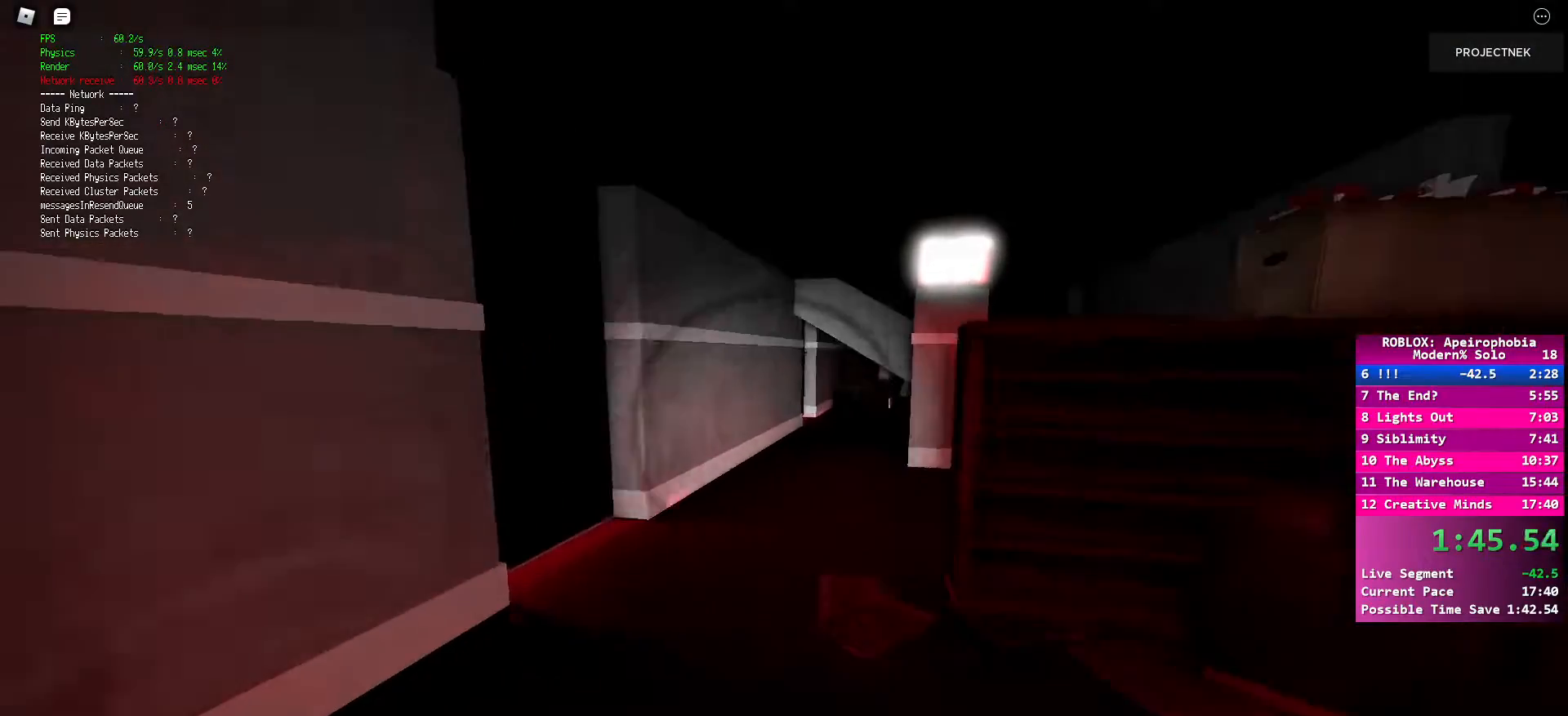
{"keys": ["shift", "w"], "mouse": [], "events": [[200, "shift", "up"], [200, "space", "down"], [317, "space", "up"], [433, "shift", "down"]]}
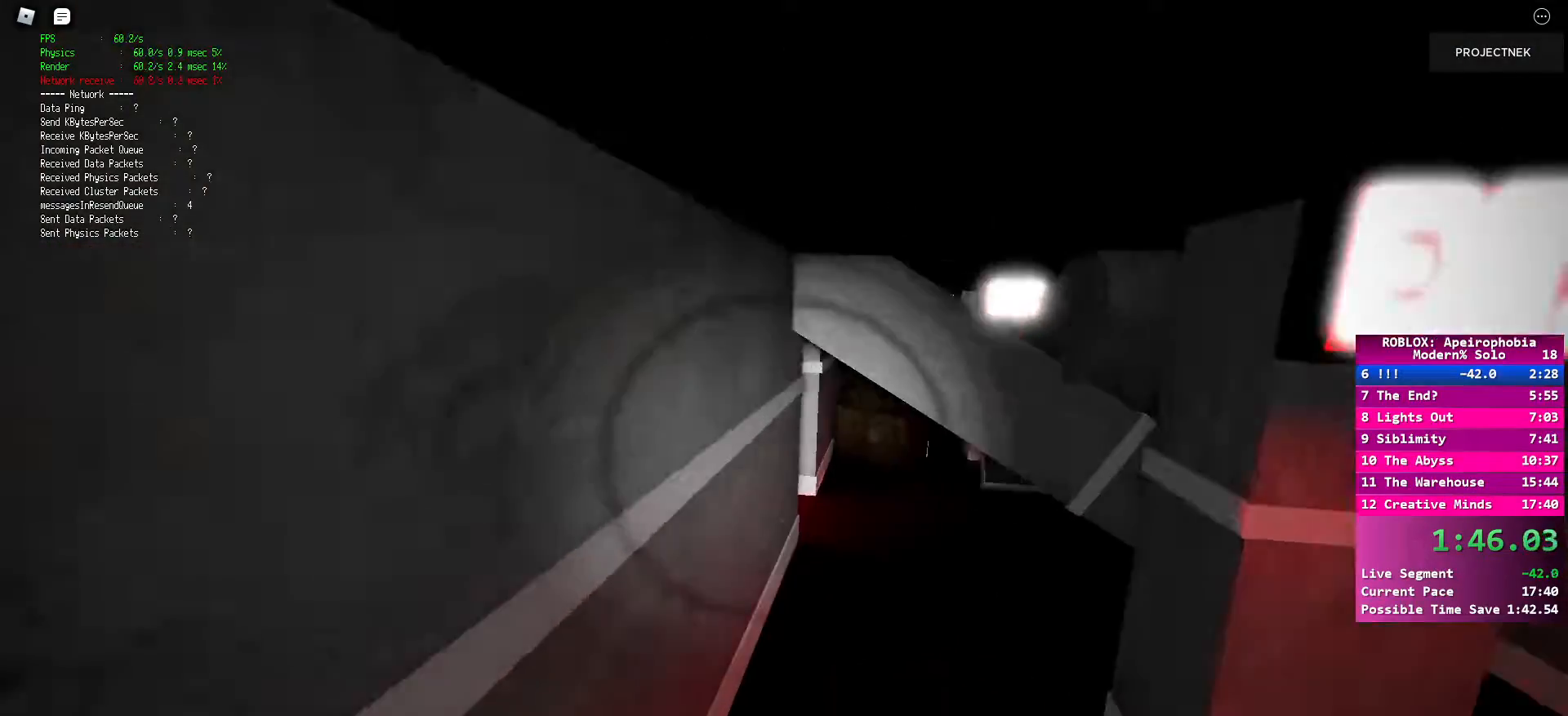
{"keys": ["shift", "w"], "mouse": [], "events": []}
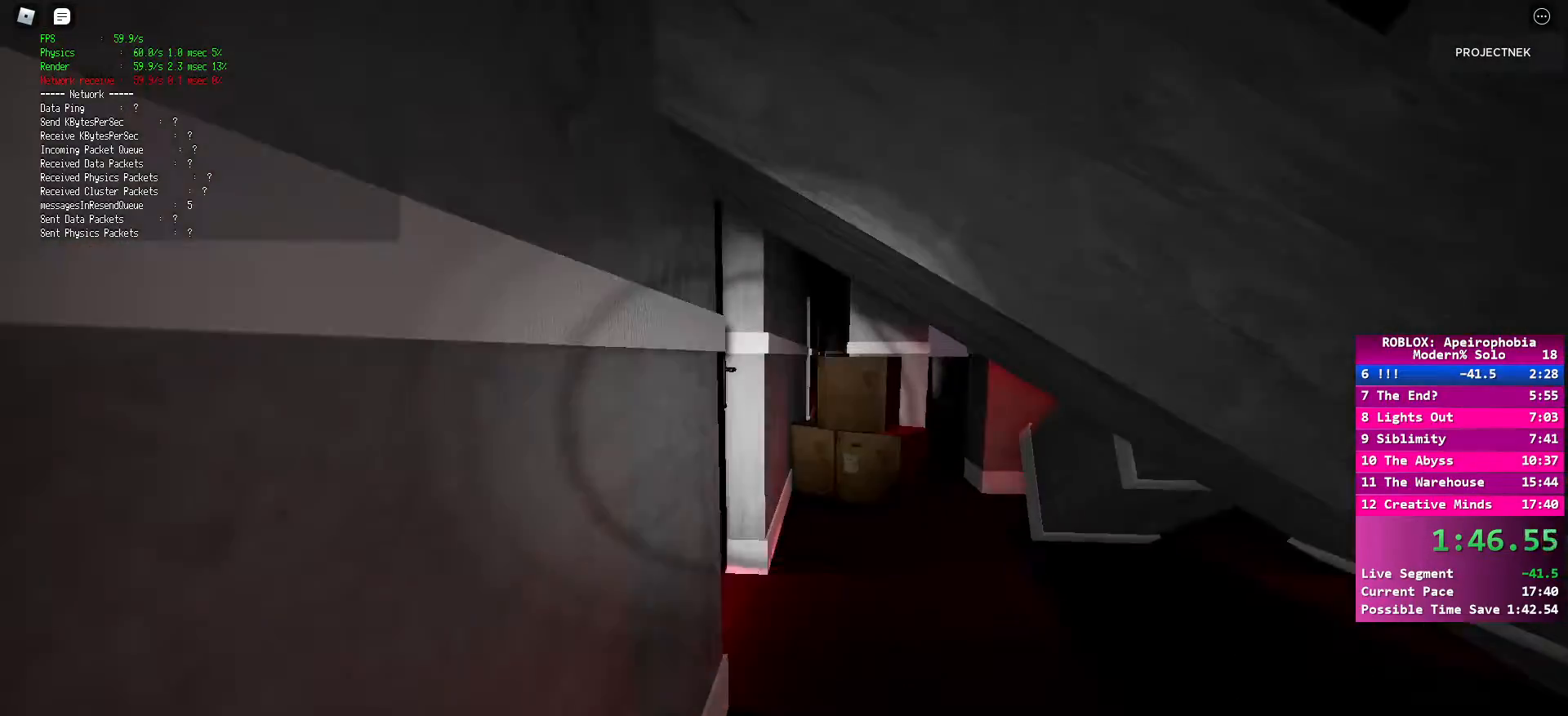
{"keys": ["shift", "space", "w"], "mouse": [], "events": [[133, "ctrl", "down"], [200, "d", "down"], [217, "space", "down"], [233, "shift", "up"], [267, "ctrl", "up"], [317, "space", "up"], [333, "ctrl", "down"], [350, "shift", "down"], [400, "ctrl", "up"], [417, "shift", "up"], [433, "space", "down"], [500, "d", "up"], [500, "shift", "down"]]}
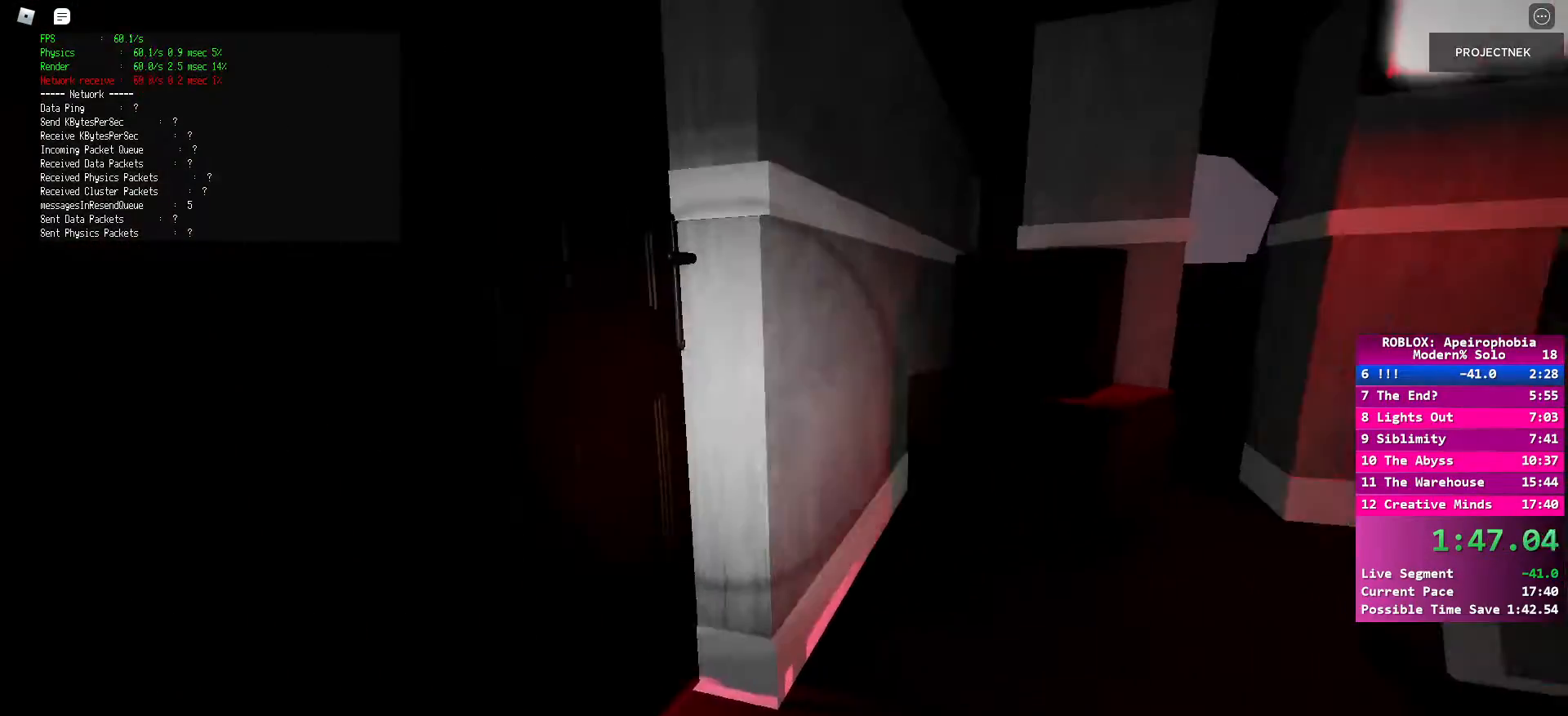
{"keys": ["shift", "w"], "mouse": [], "events": [[17, "ctrl", "down"], [33, "space", "up"], [83, "ctrl", "up"]]}
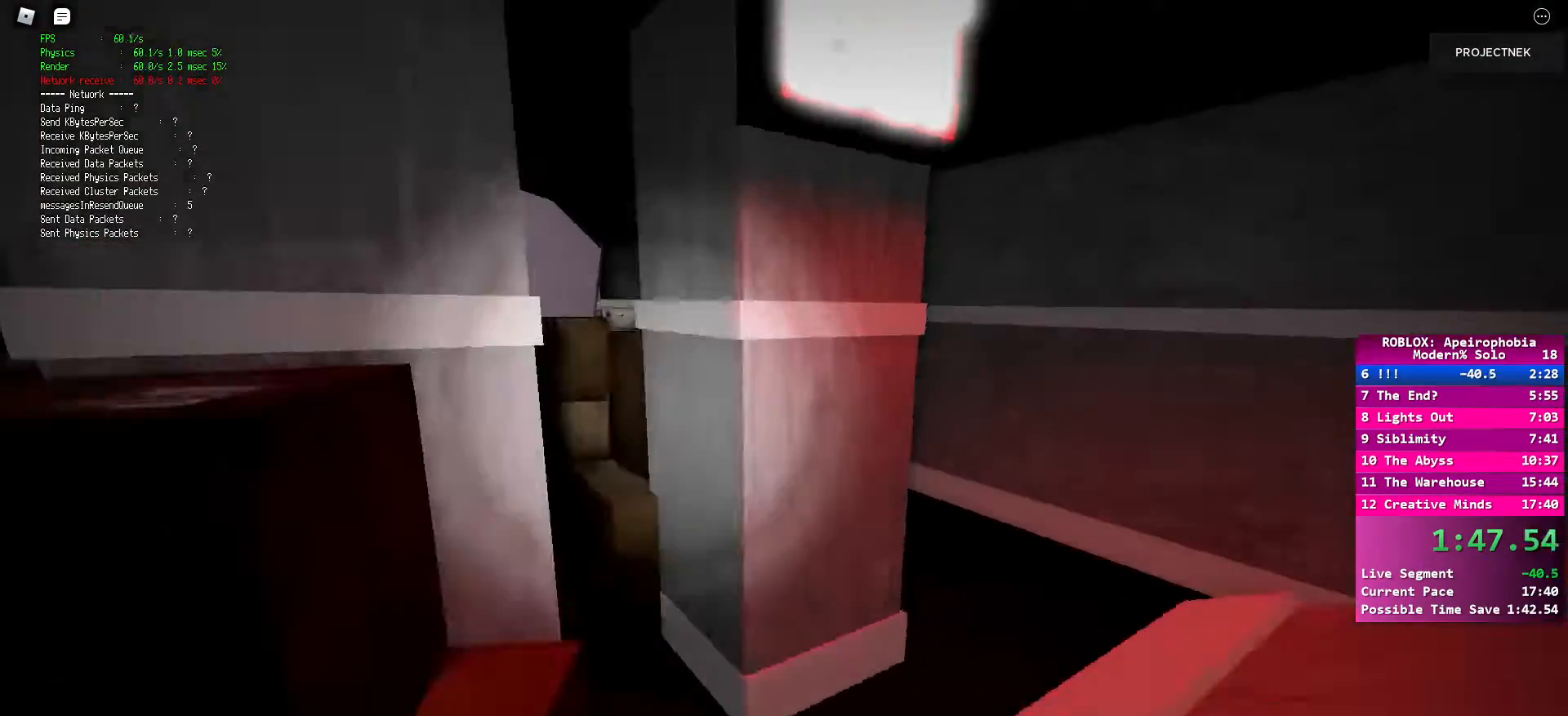
{"keys": ["d", "shift", "w"], "mouse": [], "events": [[133, "d", "down"]]}
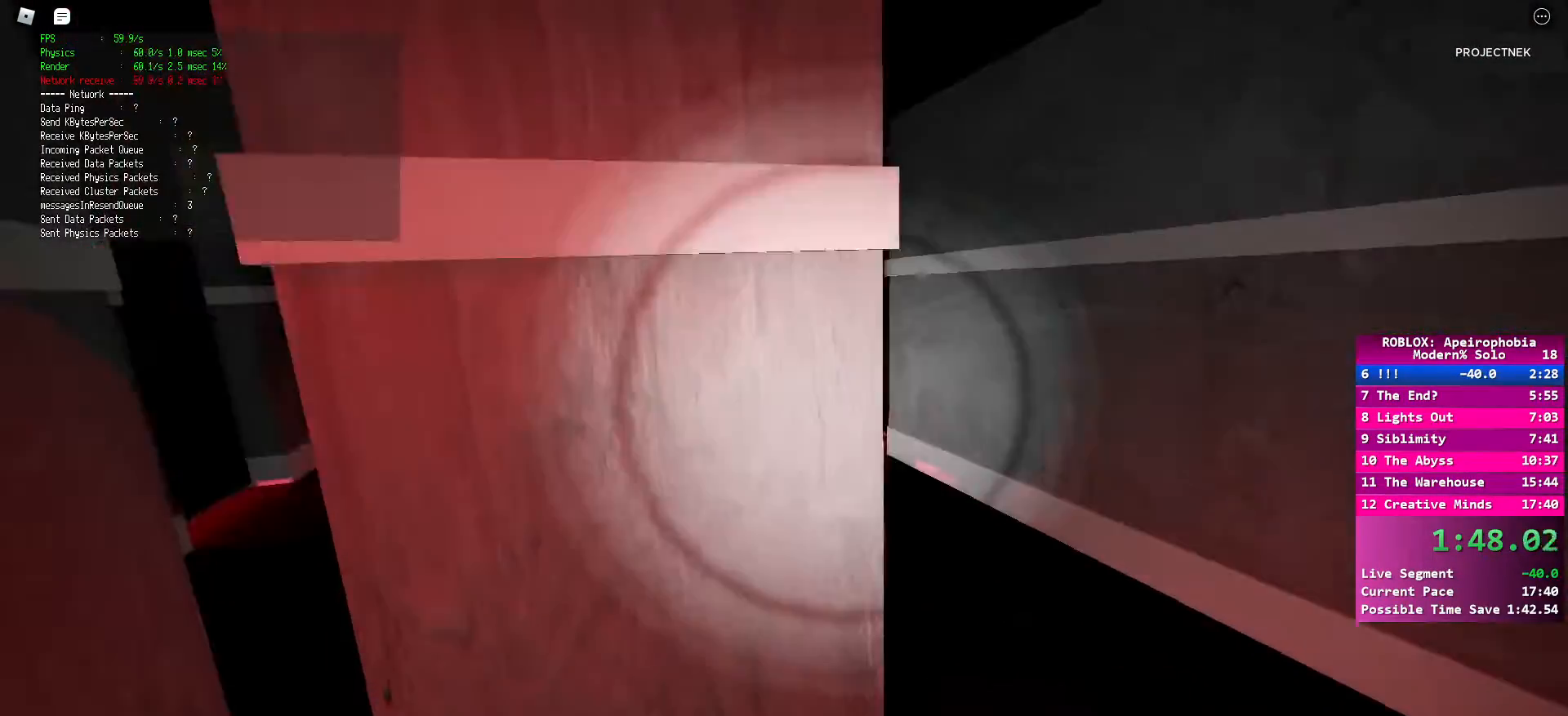
{"keys": ["d", "shift", "space", "w"], "mouse": [], "events": [[33, "shift", "up"], [117, "shift", "down"], [400, "space", "down"], [433, "ctrl", "down"], [483, "ctrl", "up"]]}
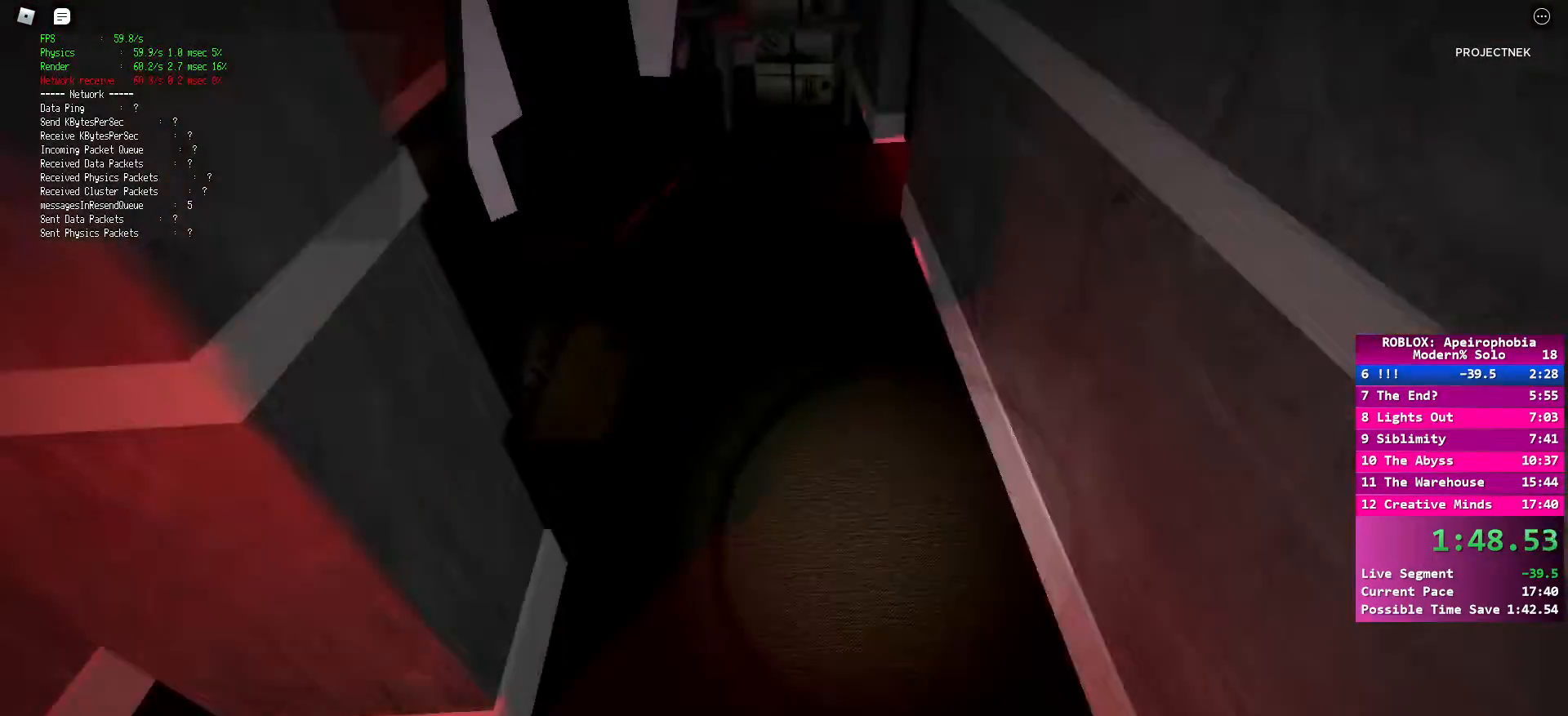
{"keys": ["shift", "w"], "mouse": [], "events": [[17, "space", "up"], [467, "d", "up"]]}
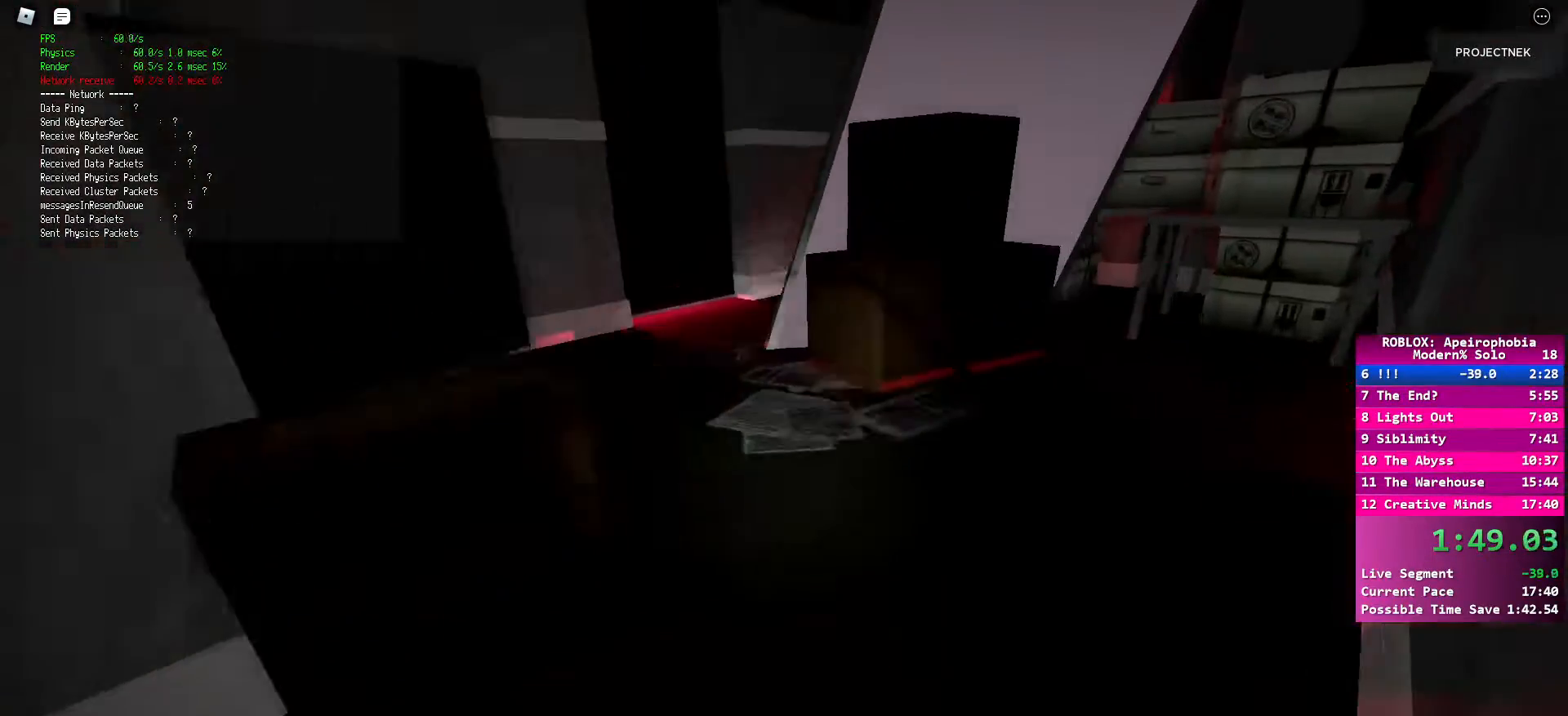
{"keys": ["w"], "mouse": [], "events": [[300, "shift", "up"], [300, "space", "down"], [433, "space", "up"]]}
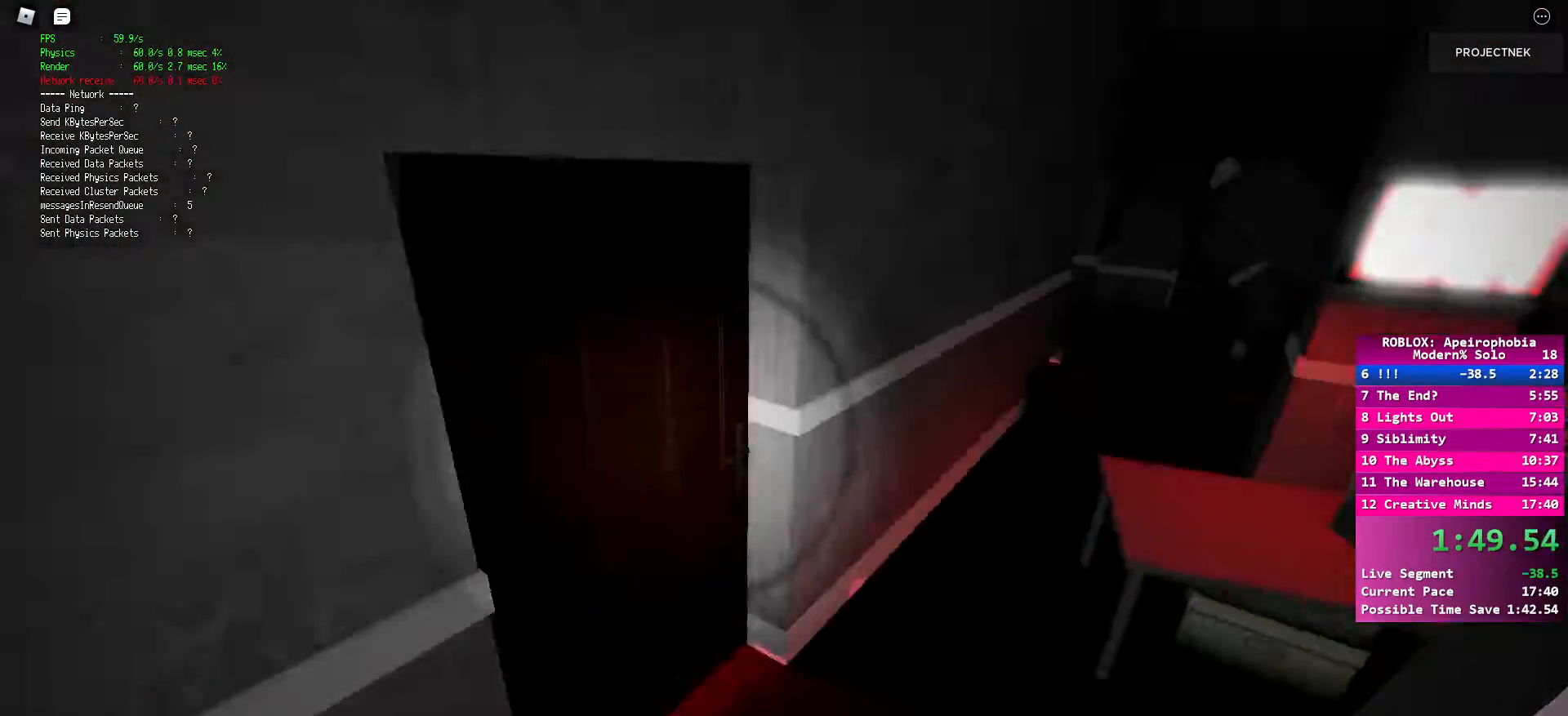
{"keys": ["shift", "w"], "mouse": [], "events": [[33, "shift", "down"]]}
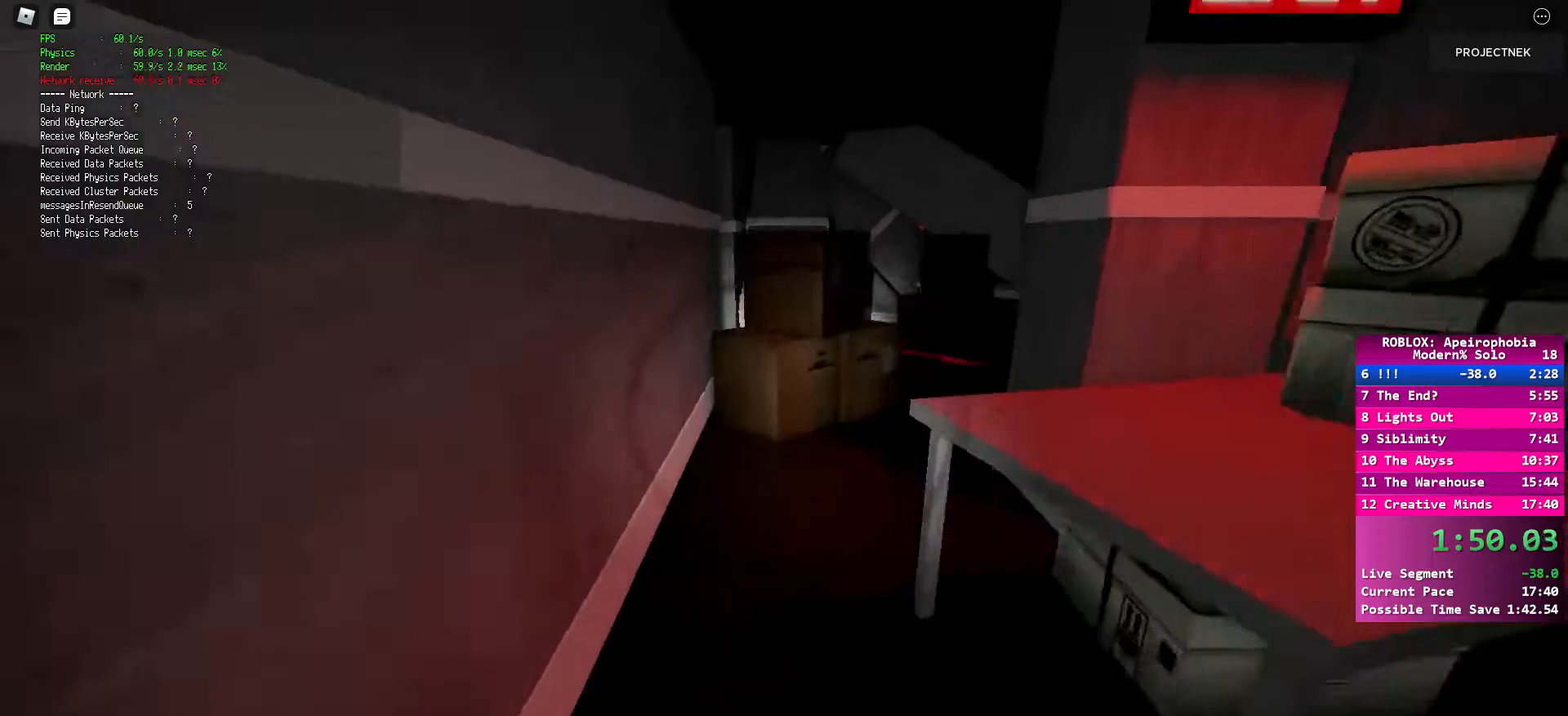
{"keys": ["d", "shift", "w"], "mouse": [], "events": [[133, "shift", "up"], [133, "space", "down"], [233, "d", "down"], [267, "space", "up"], [300, "shift", "down"]]}
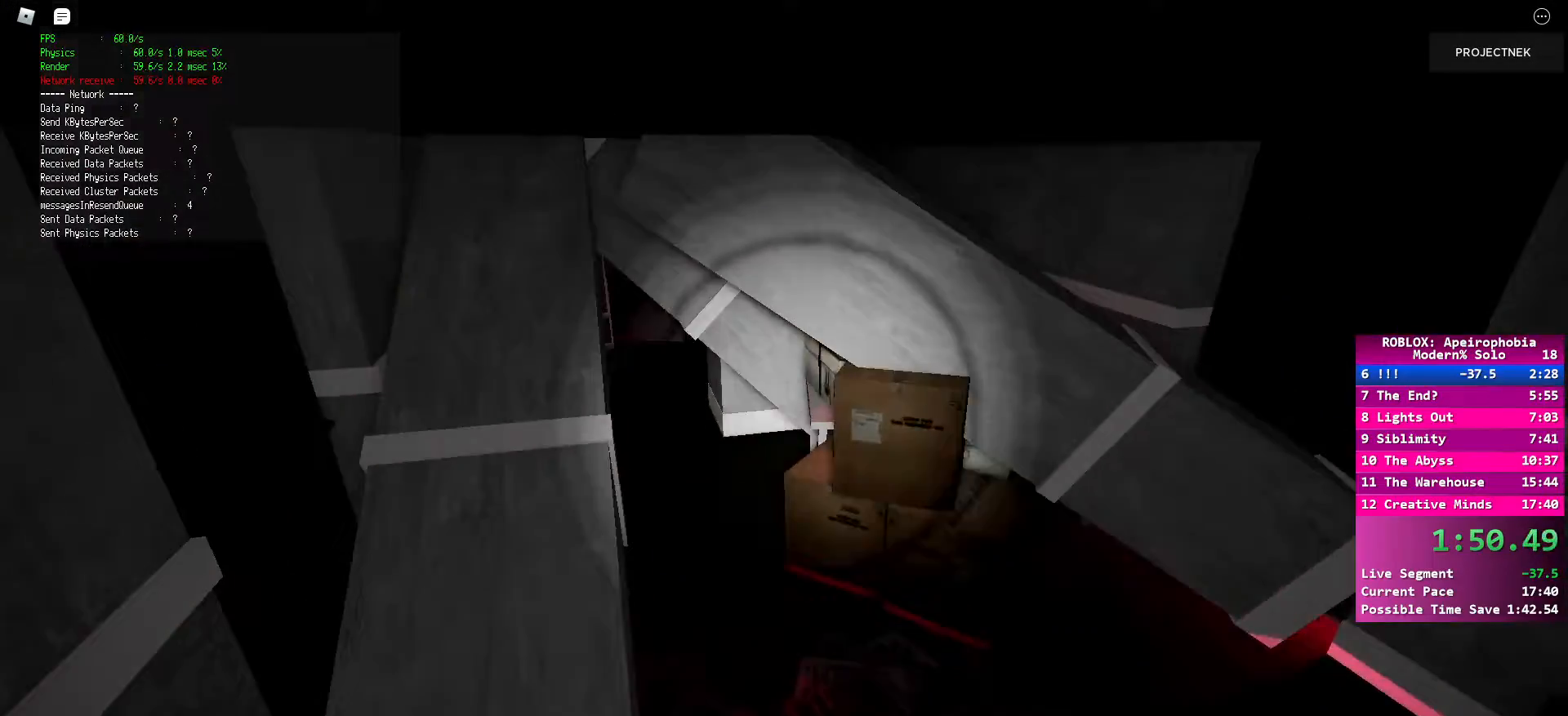
{"keys": ["shift", "w"], "mouse": [], "events": [[133, "d", "up"], [367, "d", "down"], [417, "d", "up"]]}
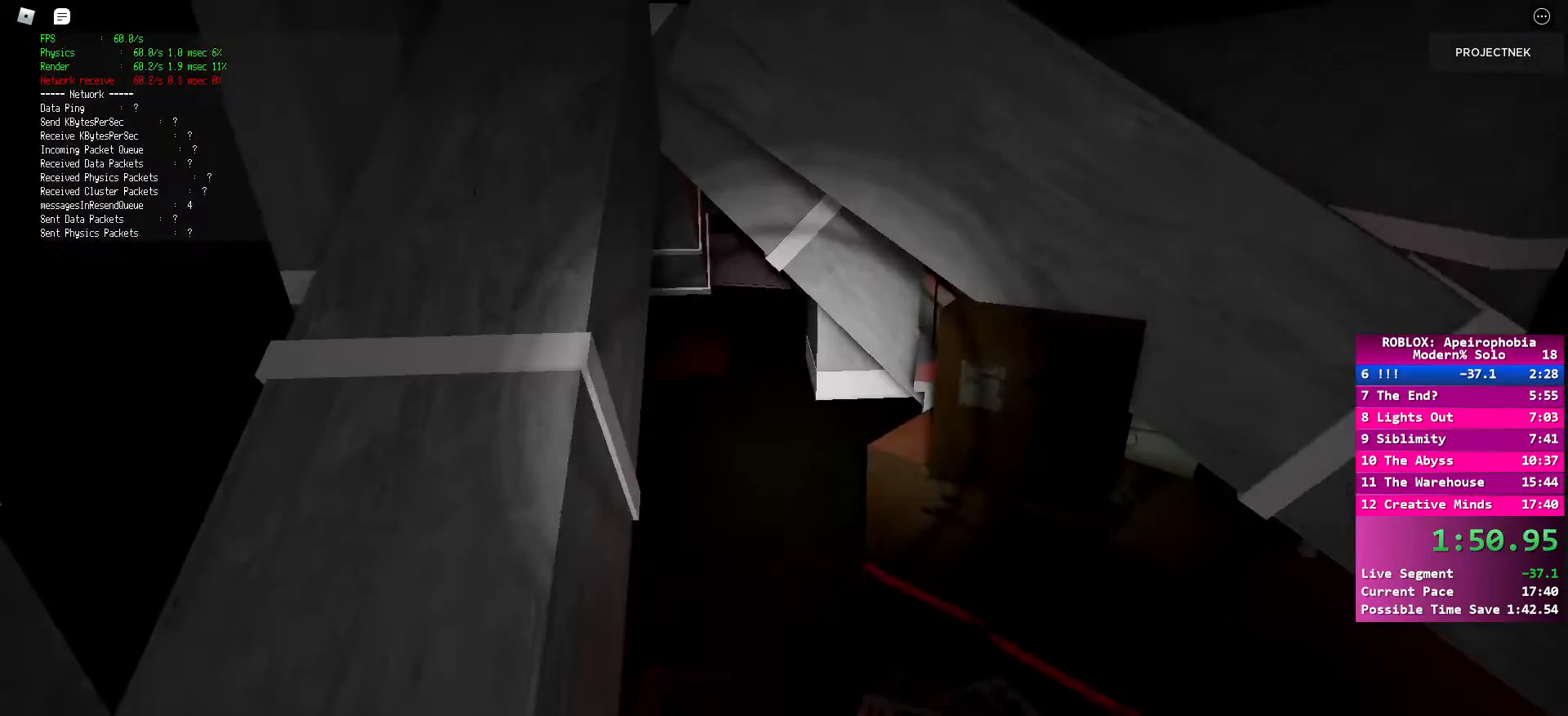
{"keys": ["shift", "w"], "mouse": [], "events": [[83, "space", "down"], [150, "ctrl", "down"], [183, "space", "up"], [233, "ctrl", "up"], [233, "d", "down"], [233, "shift", "up"], [333, "ctrl", "down"], [333, "d", "up"], [350, "shift", "down"], [467, "ctrl", "up"]]}
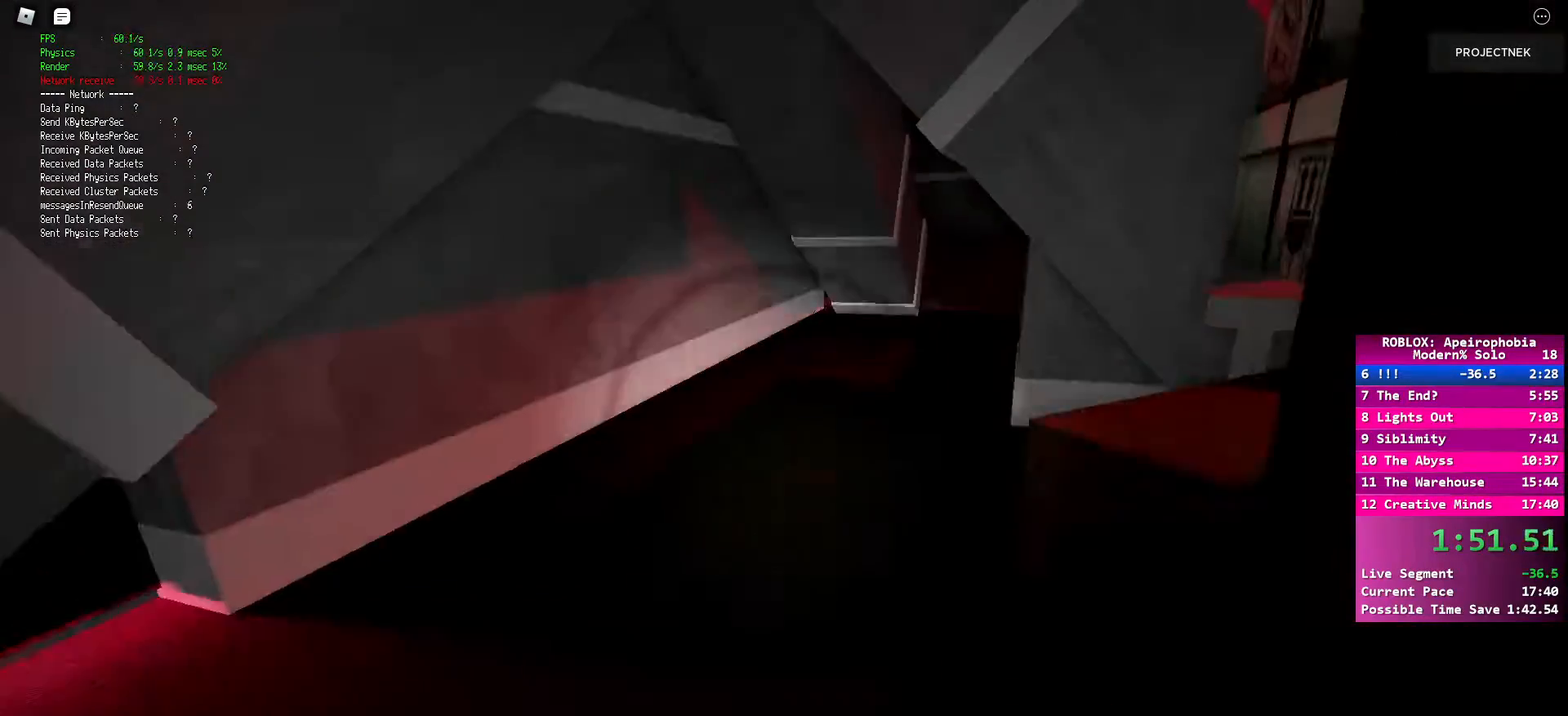
{"keys": ["ctrl", "shift", "w"], "mouse": [], "events": [[467, "ctrl", "down"]]}
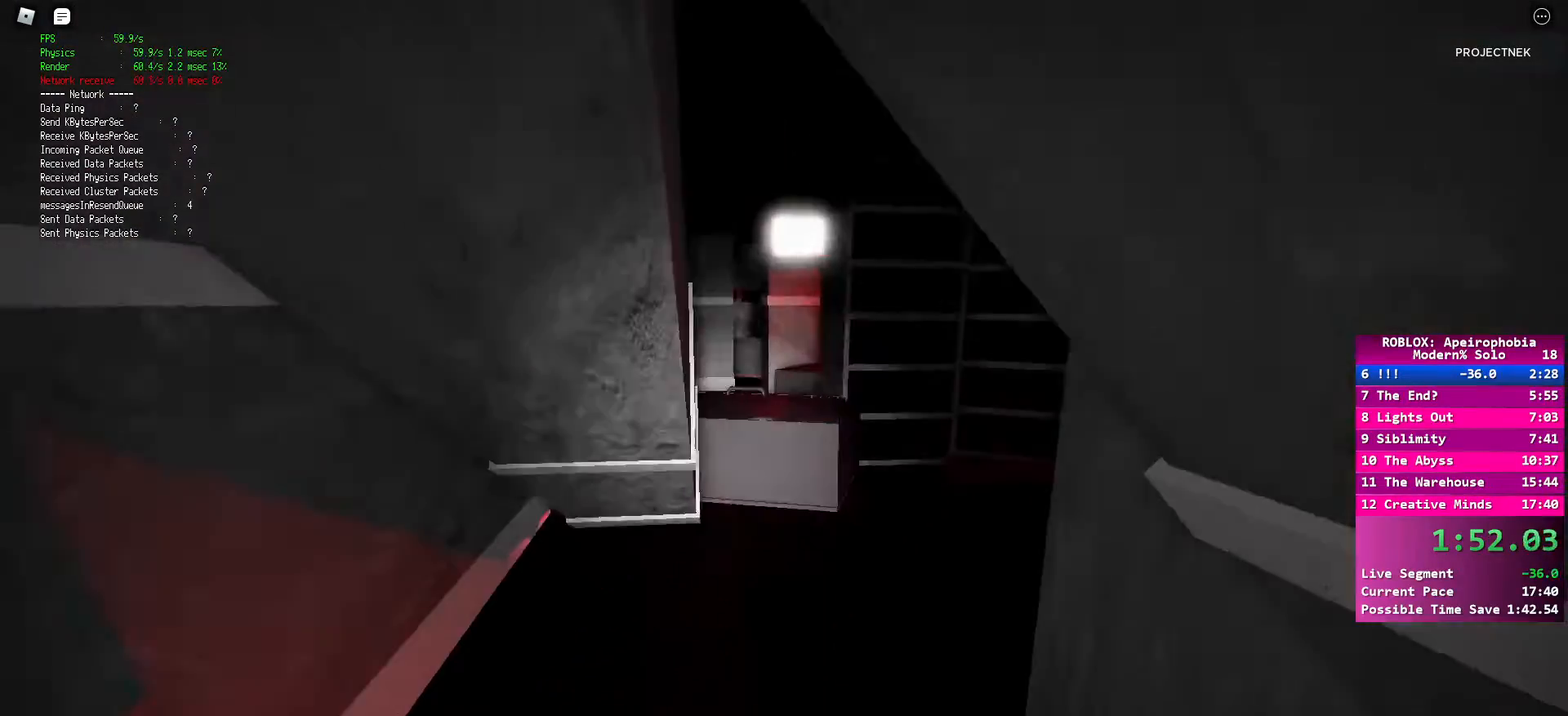
{"keys": ["shift", "w"], "mouse": [], "events": [[67, "shift", "up"], [83, "d", "down"], [100, "space", "down"], [117, "ctrl", "up"], [200, "space", "up"], [217, "ctrl", "down"], [217, "shift", "down"], [300, "ctrl", "up"], [500, "d", "up"]]}
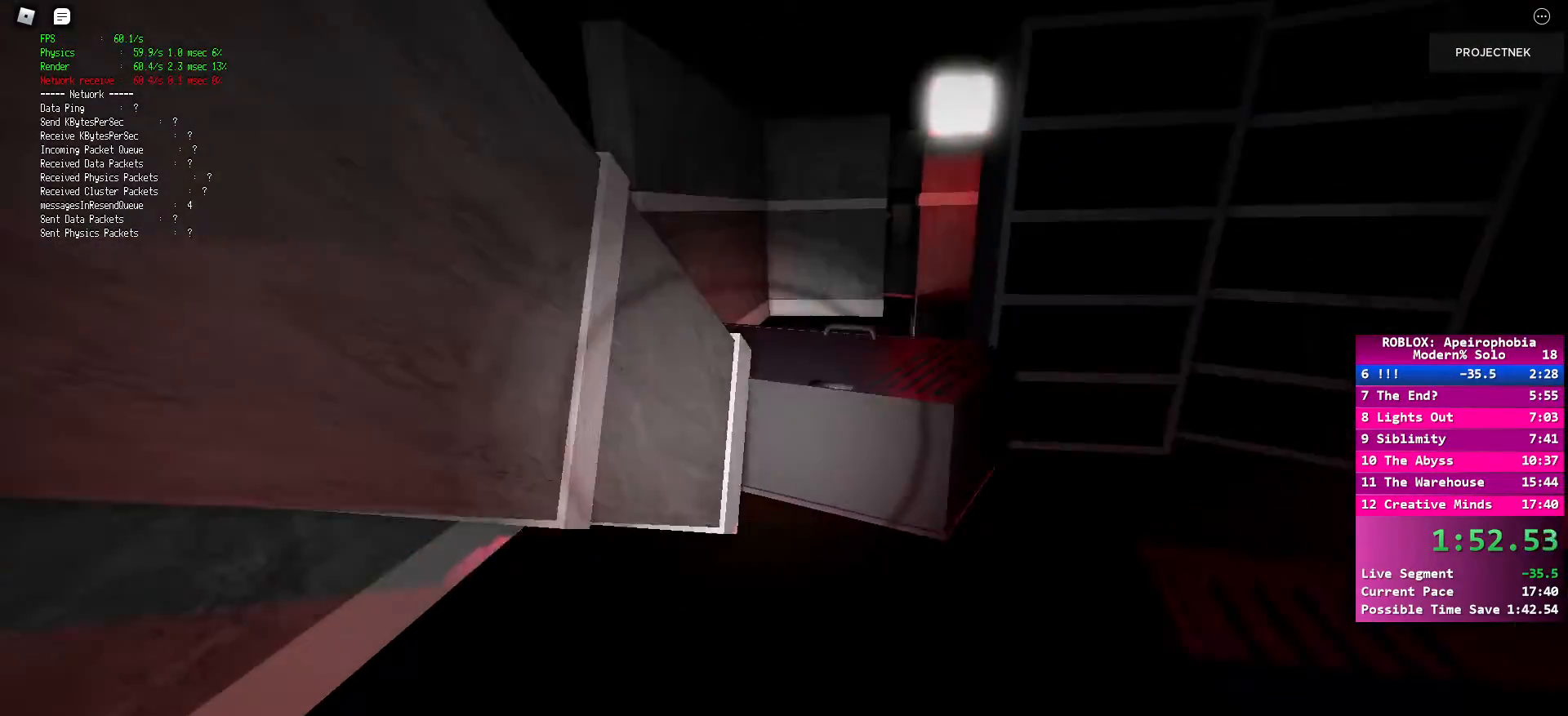
{"keys": ["shift", "space", "w"], "mouse": [], "events": [[167, "shift", "up"], [167, "space", "down"], [300, "space", "up"], [317, "shift", "down"], [500, "space", "down"]]}
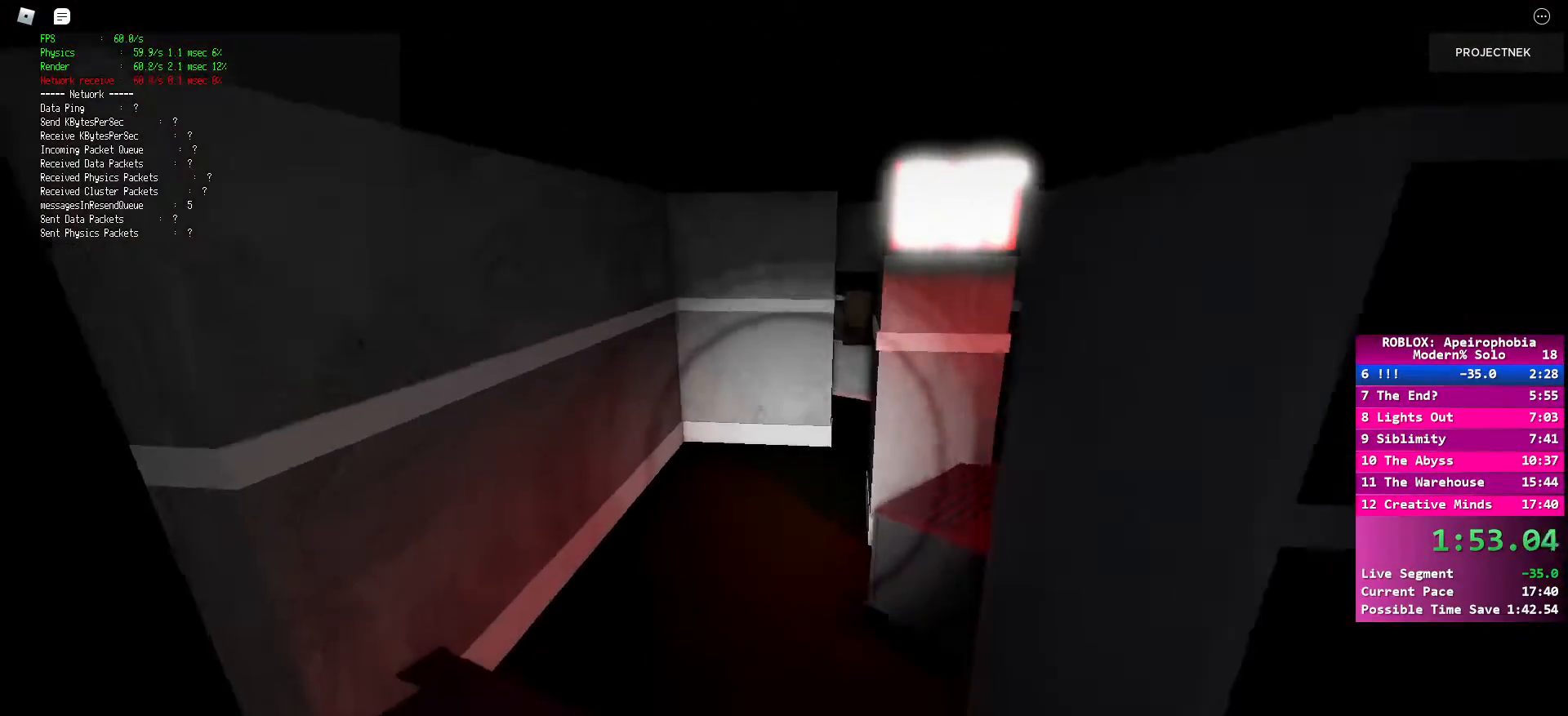
{"keys": ["shift", "w"], "mouse": [], "events": [[150, "space", "up"]]}
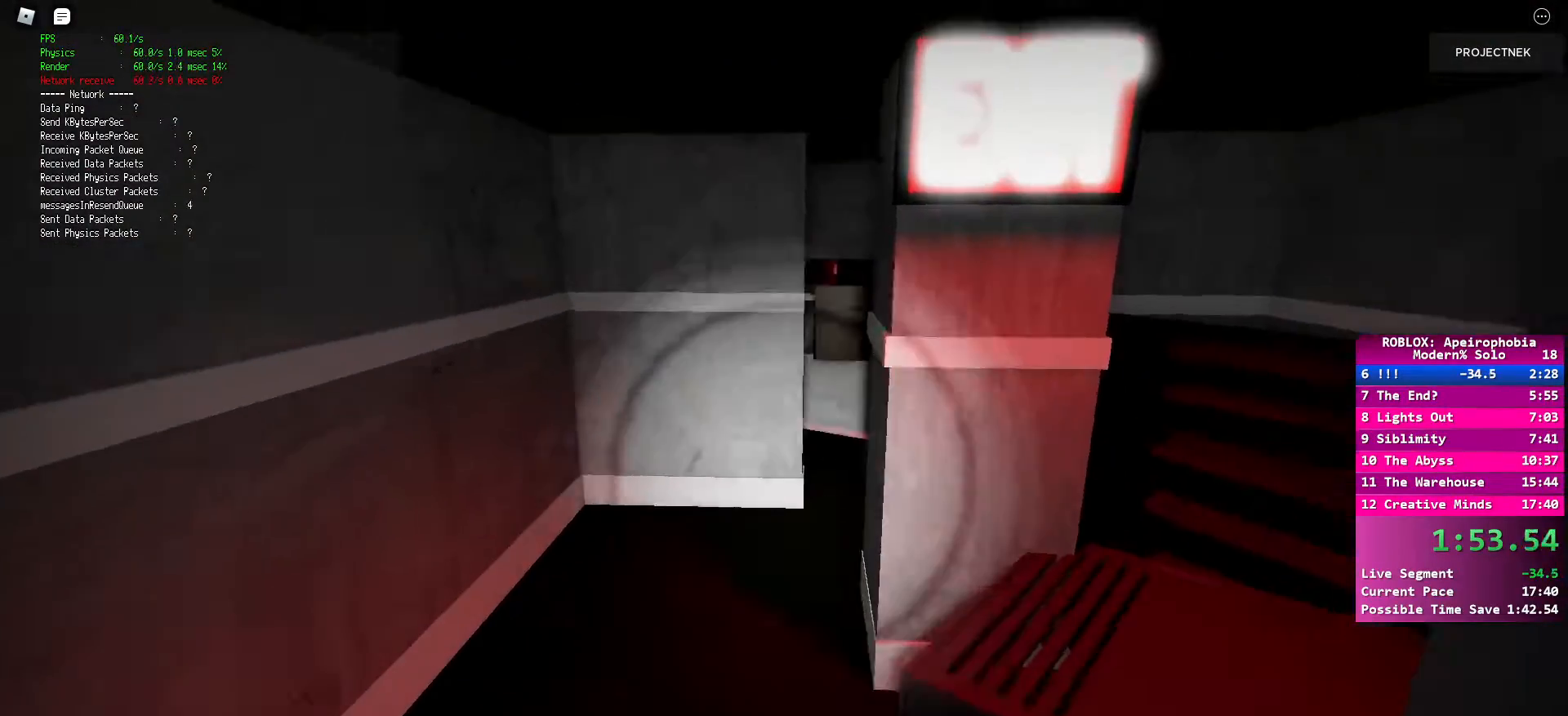
{"keys": ["d", "shift", "w"], "mouse": [], "events": [[450, "d", "down"]]}
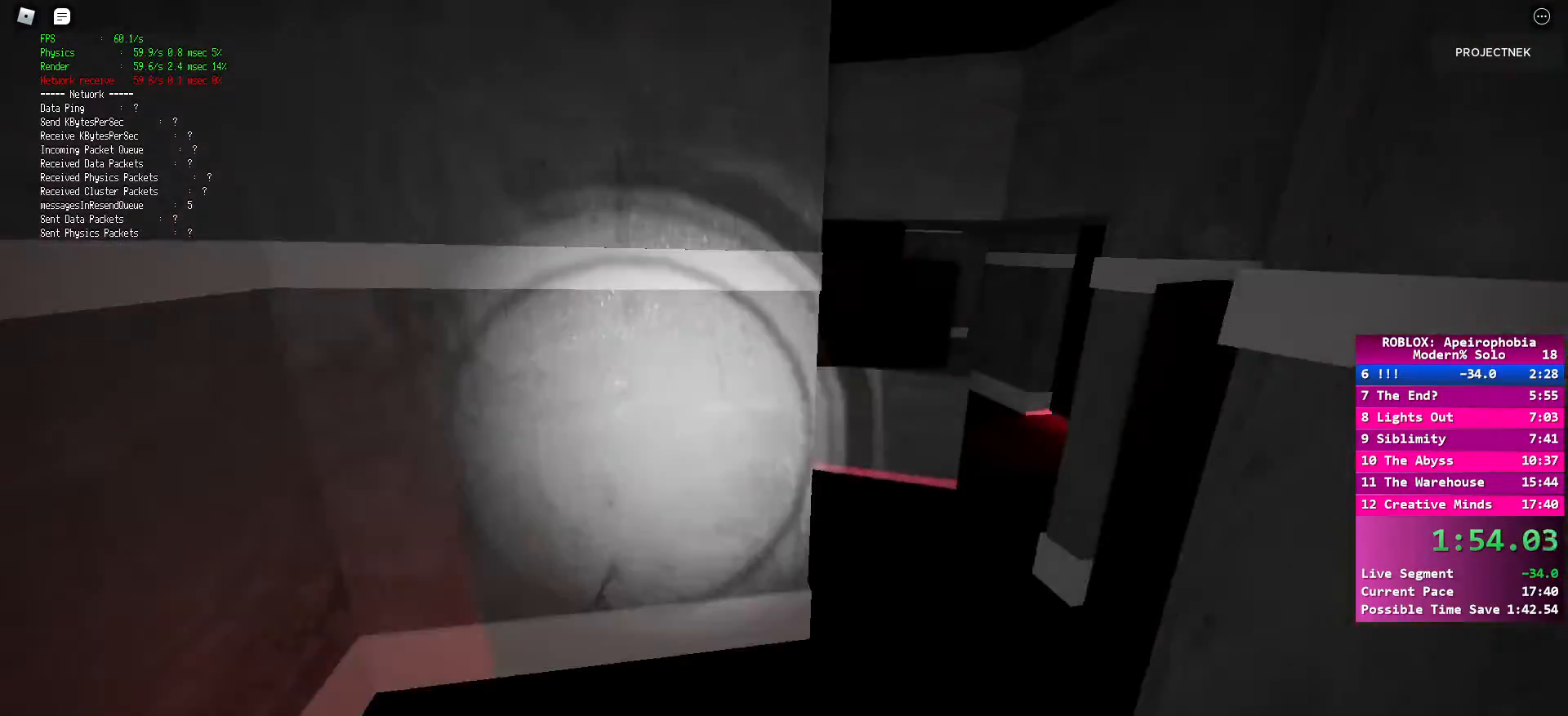
{"keys": ["d", "shift", "w"], "mouse": [], "events": [[200, "d", "up"], [433, "d", "down"]]}
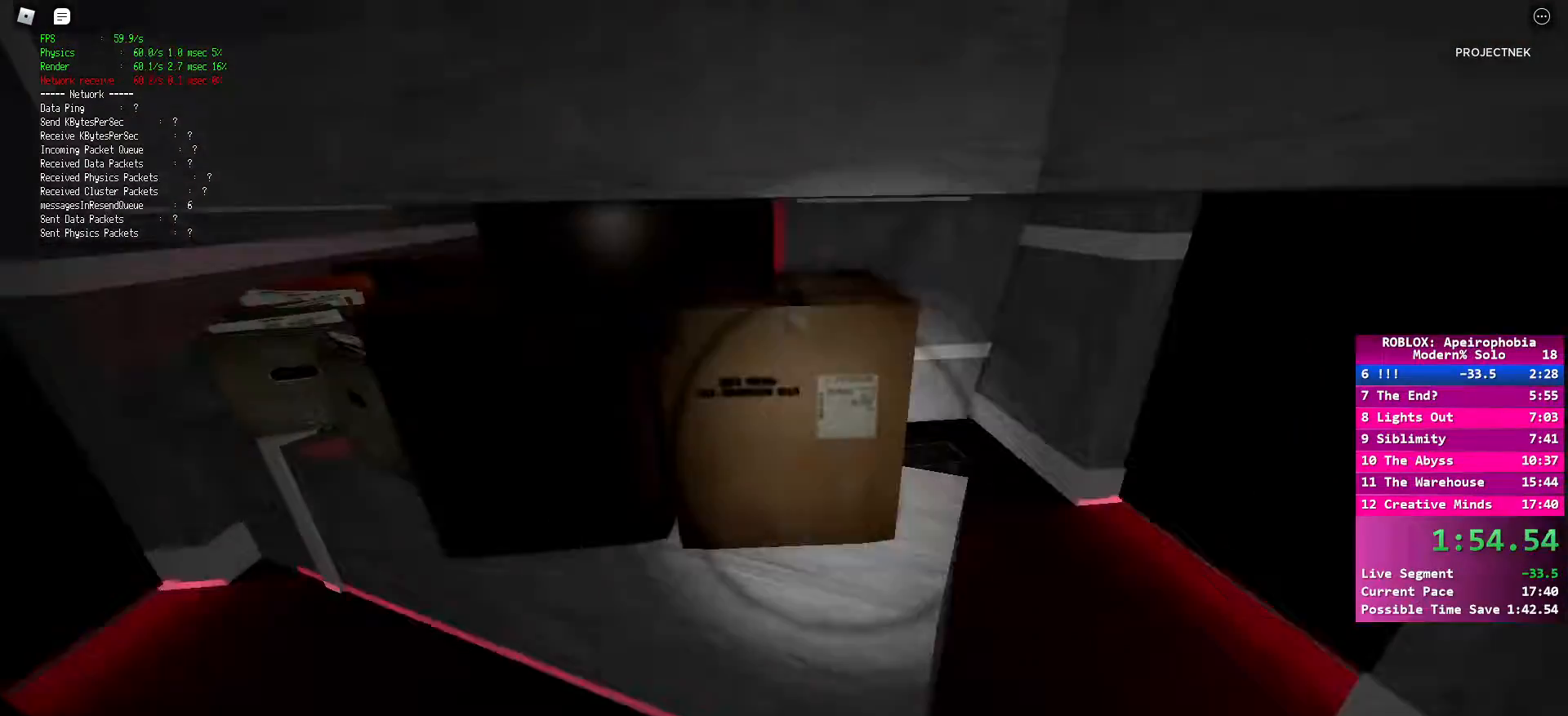
{"keys": ["d", "shift", "w"], "mouse": [], "events": [[33, "shift", "up"], [167, "shift", "down"]]}
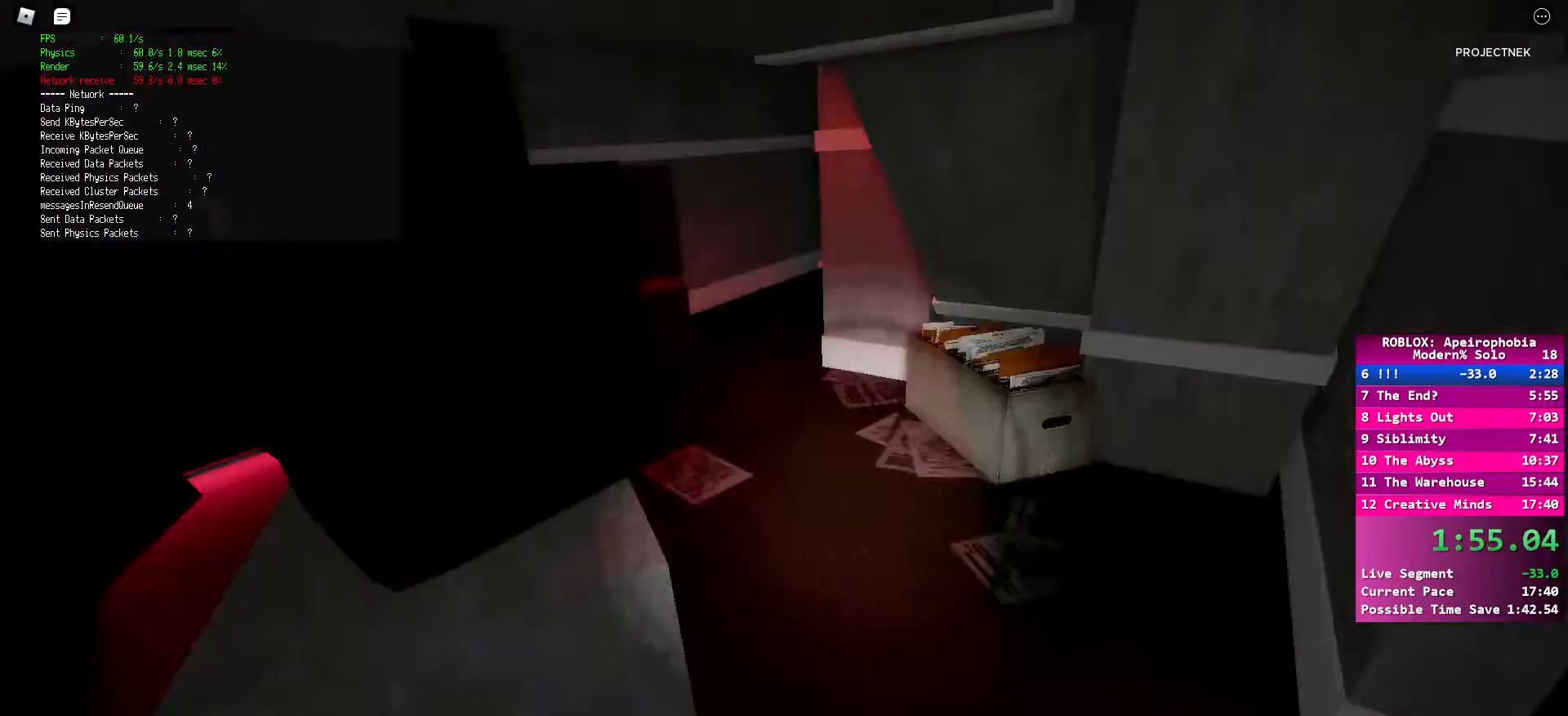
{"keys": ["shift", "w"], "mouse": [], "events": [[183, "d", "up"]]}
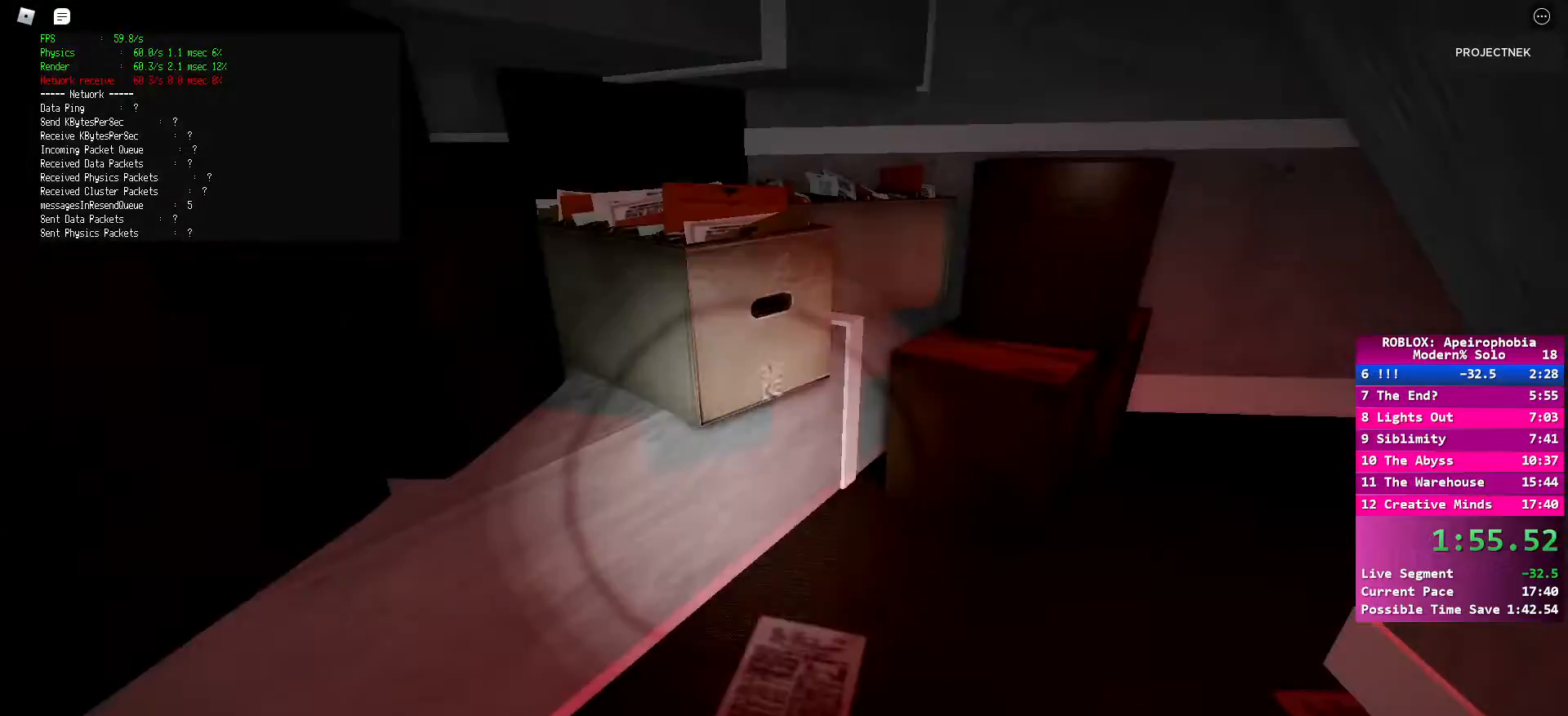
{"keys": ["shift", "w"], "mouse": [], "events": []}
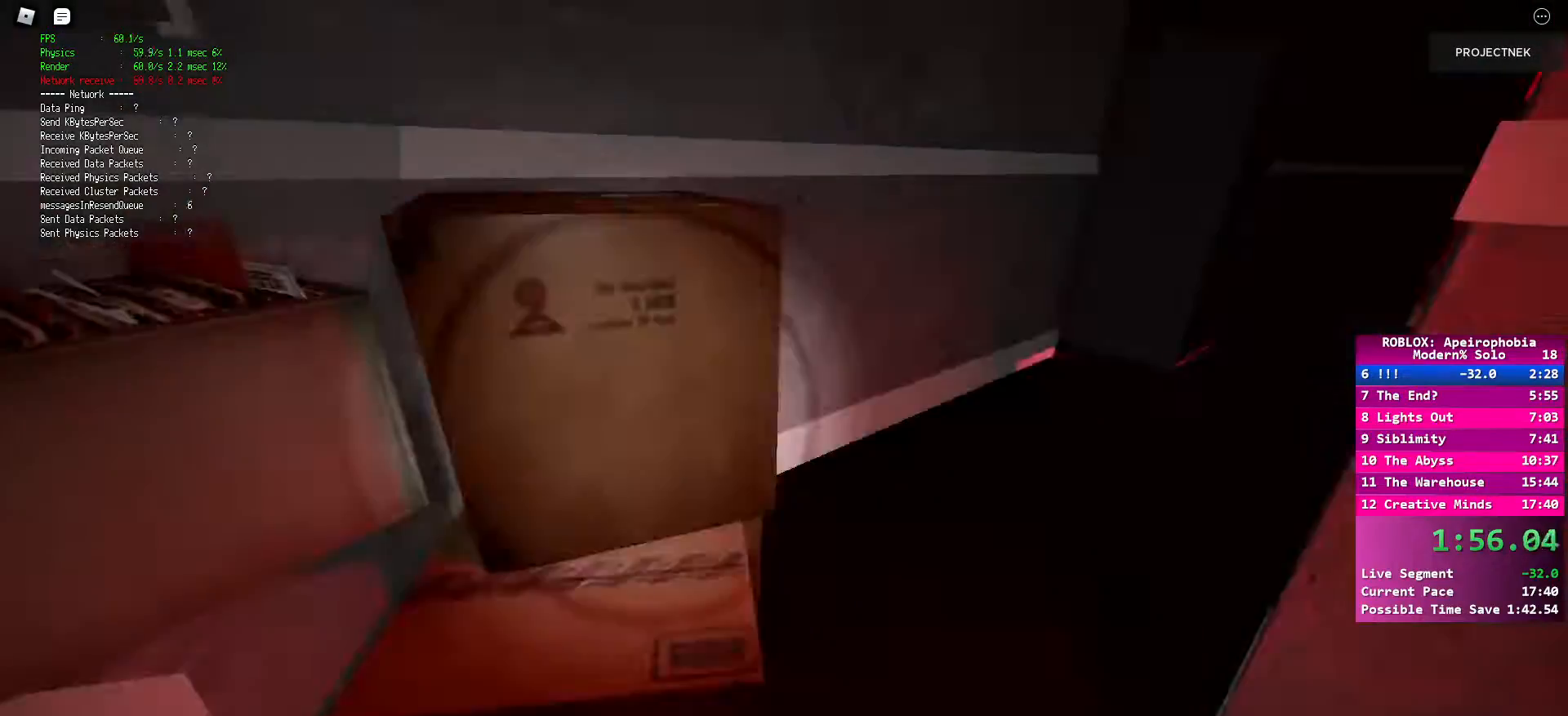
{"keys": ["space", "w"], "mouse": [], "events": [[400, "shift", "up"], [417, "space", "down"]]}
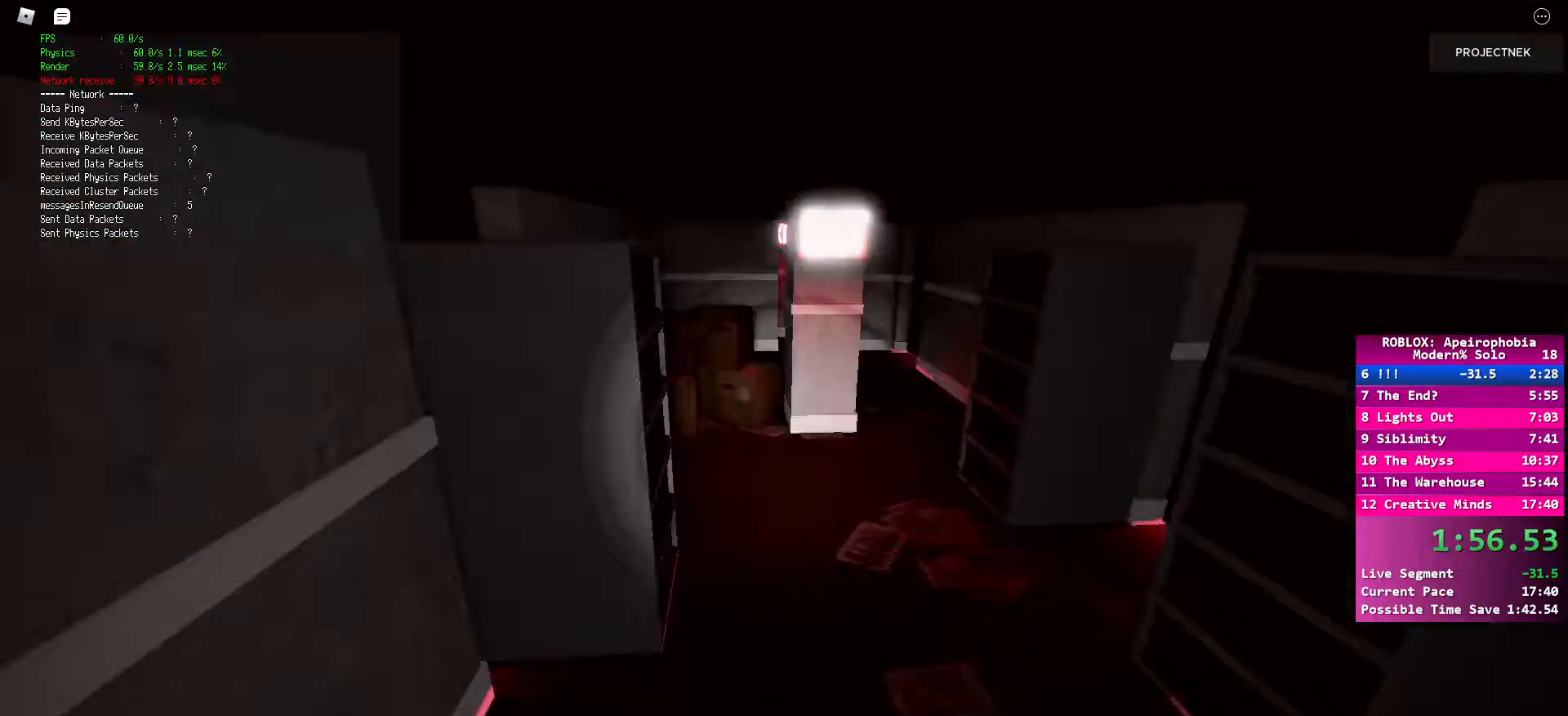
{"keys": ["shift", "w"], "mouse": [], "events": [[17, "space", "up"], [150, "shift", "down"]]}
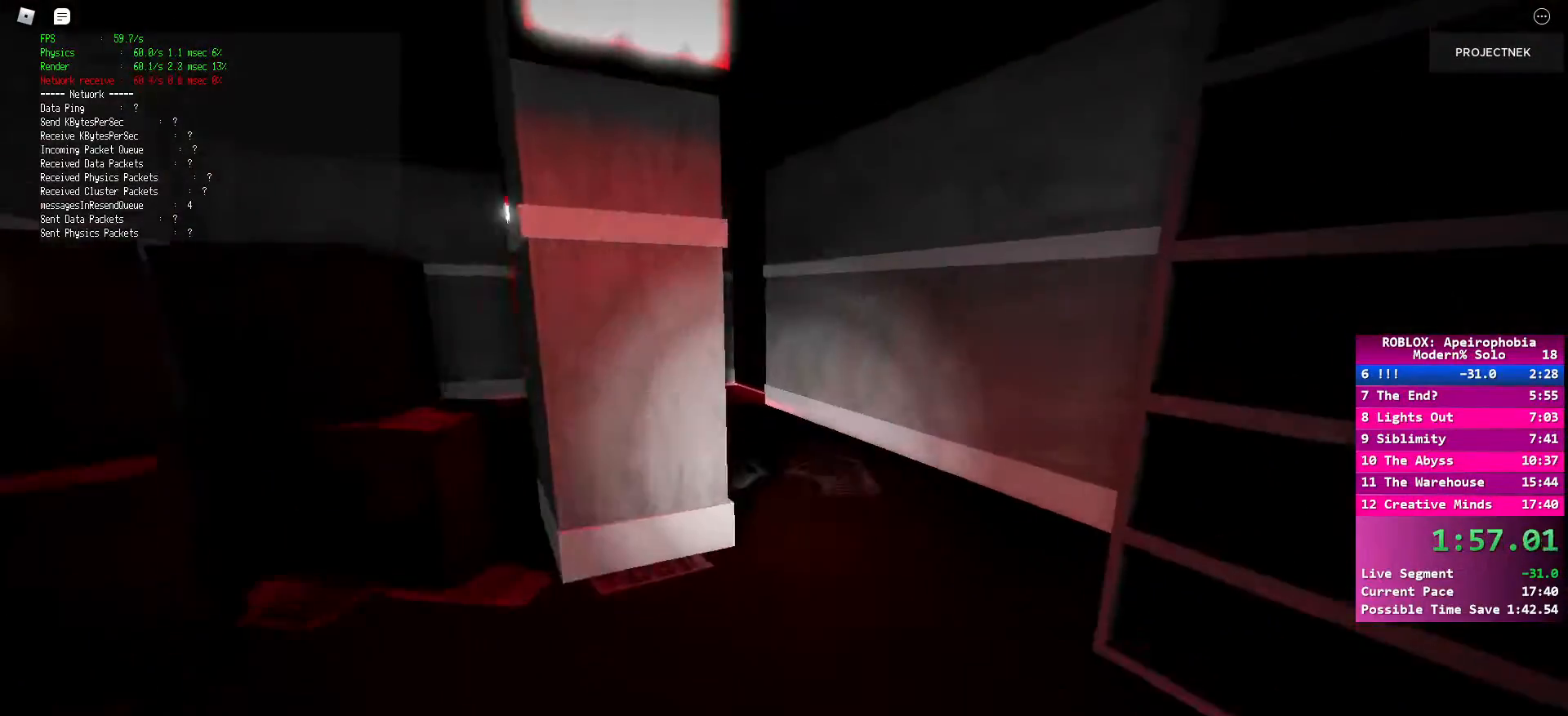
{"keys": ["space", "w"], "mouse": [], "events": [[483, "shift", "up"], [483, "space", "down"]]}
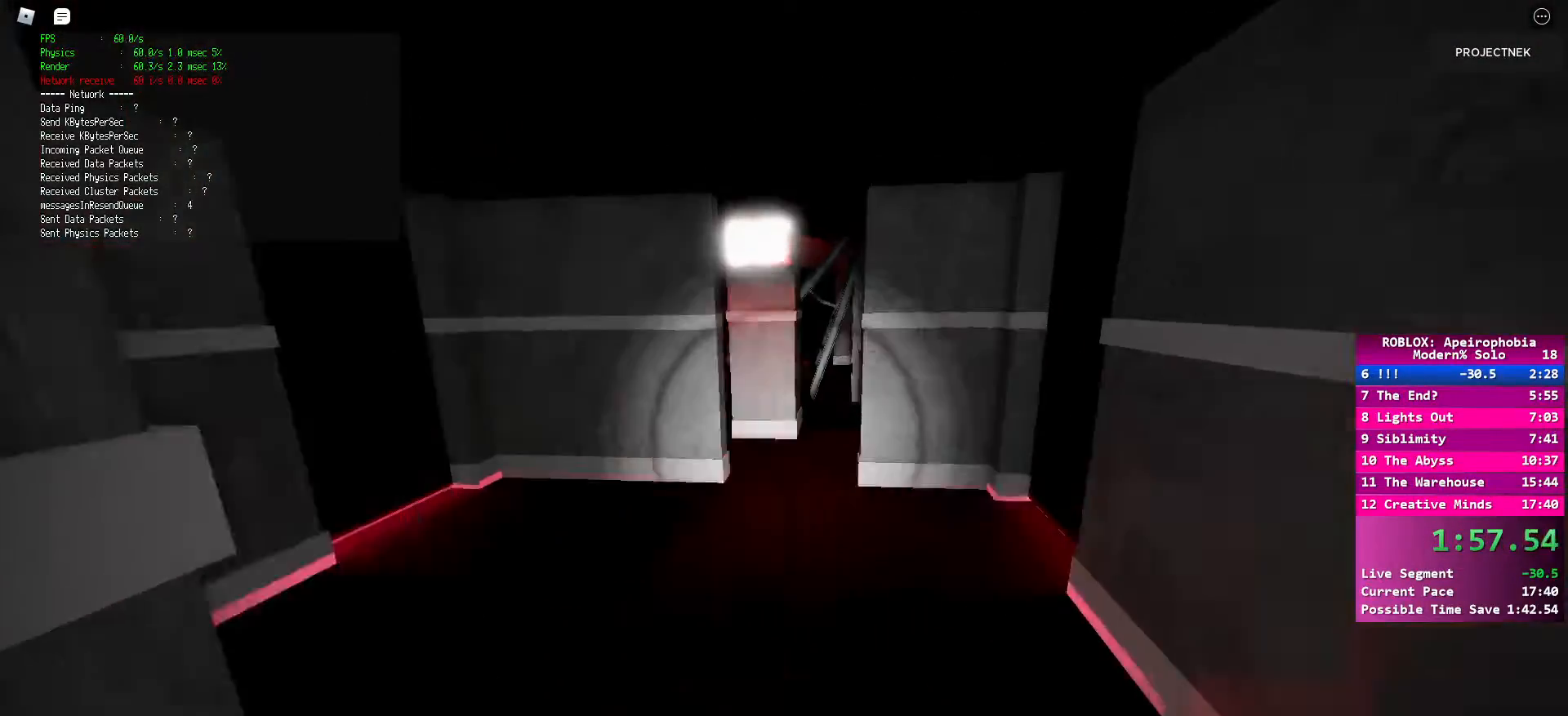
{"keys": ["shift", "w"], "mouse": [], "events": [[67, "space", "up"], [217, "shift", "down"]]}
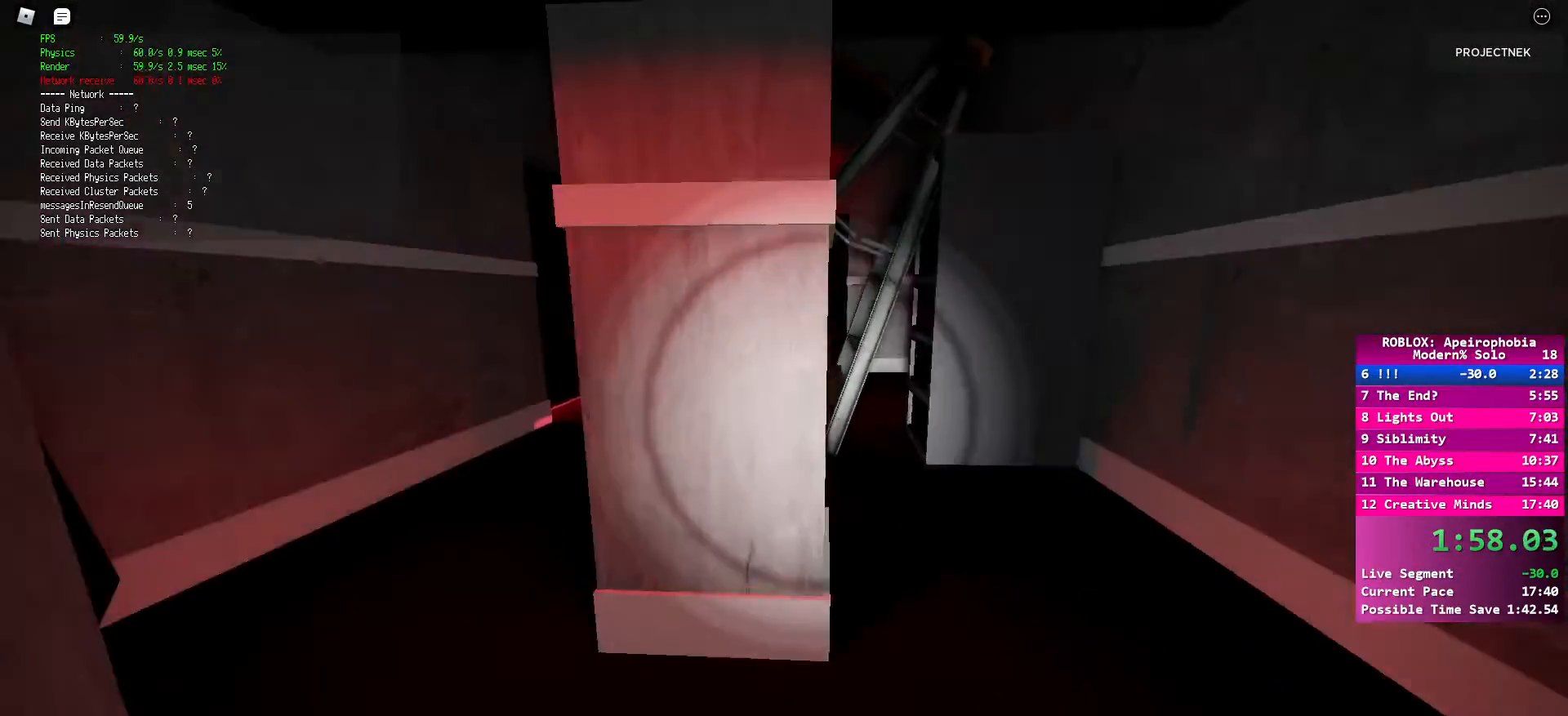
{"keys": ["shift", "w"], "mouse": [], "events": []}
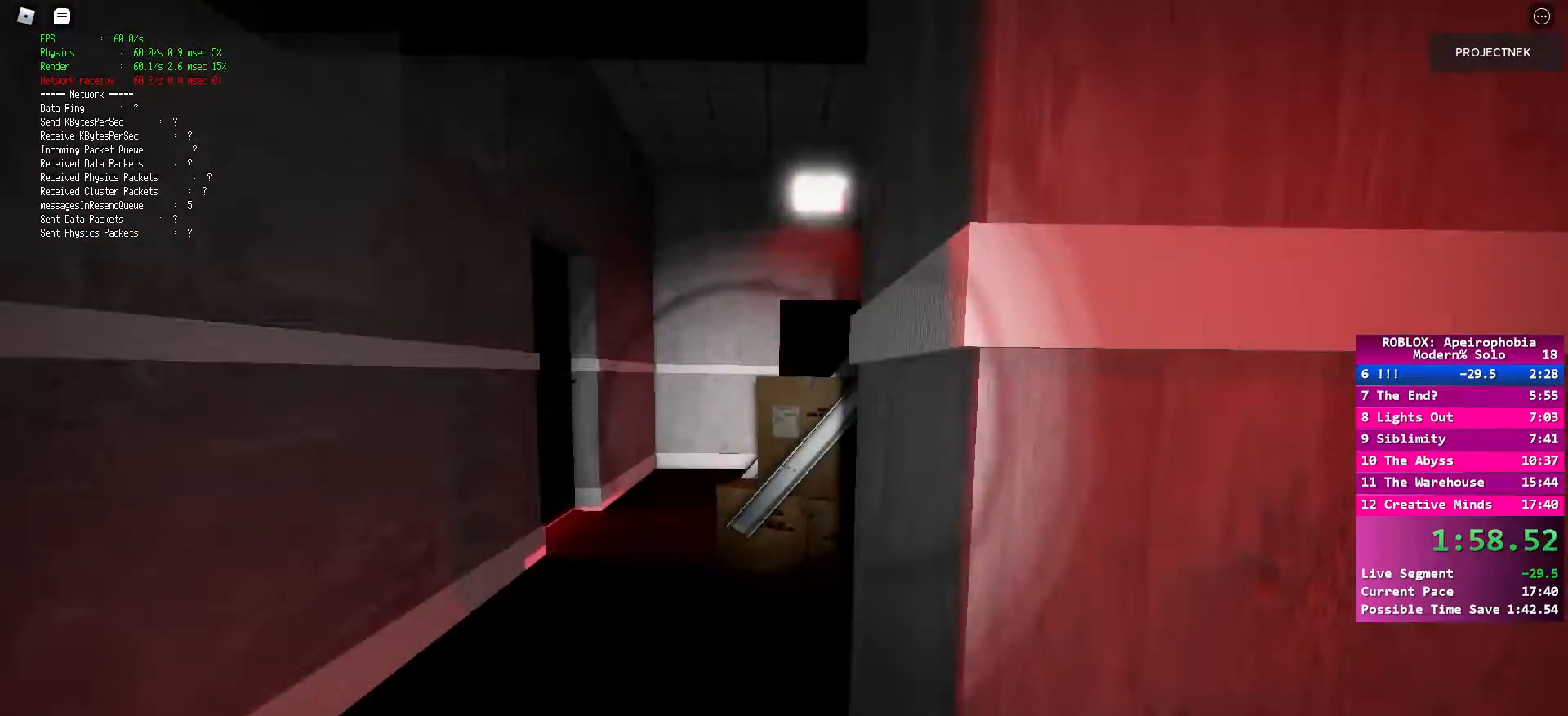
{"keys": ["w"], "mouse": [], "events": [[117, "shift", "up"], [217, "shift", "down"], [350, "space", "down"], [367, "shift", "up"], [467, "space", "up"]]}
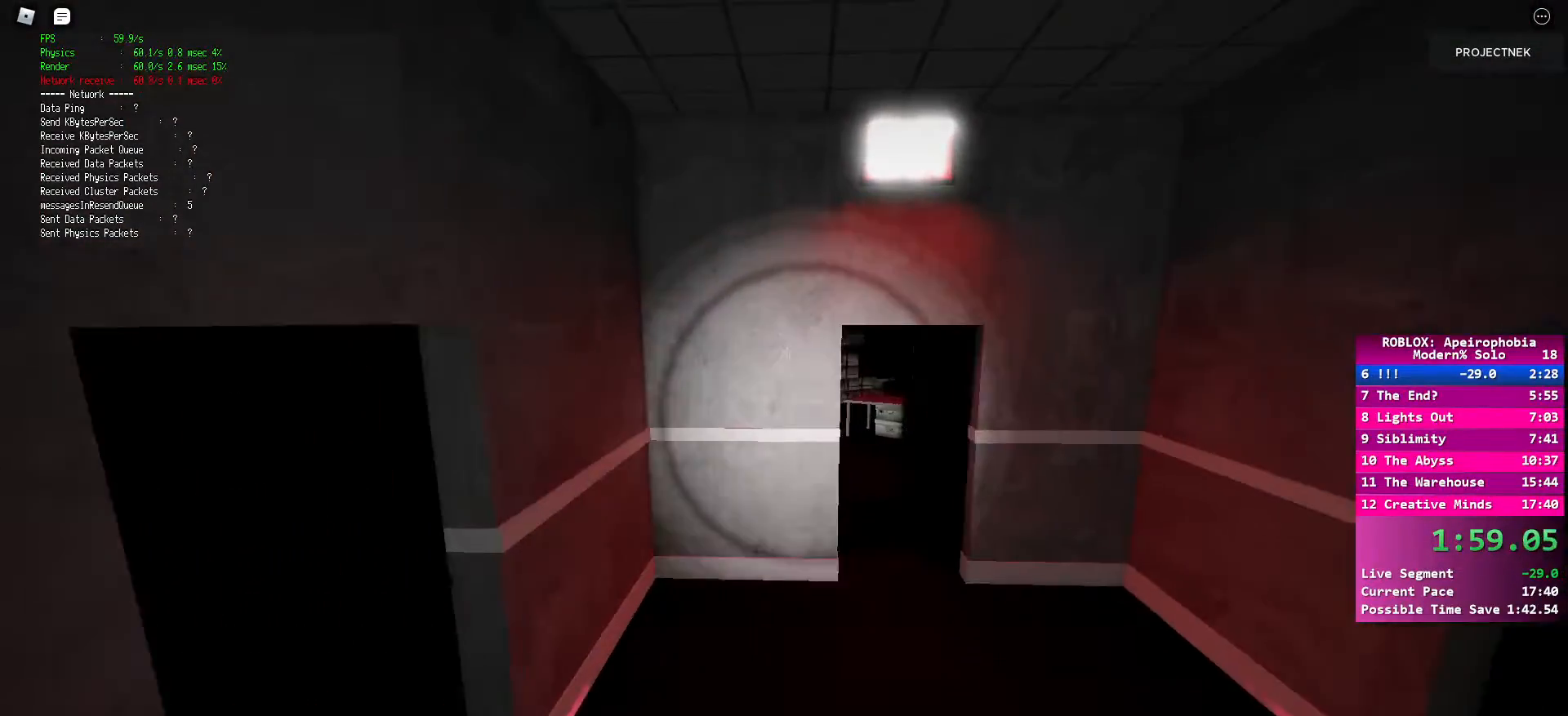
{"keys": ["shift", "w"], "mouse": [], "events": [[83, "shift", "down"]]}
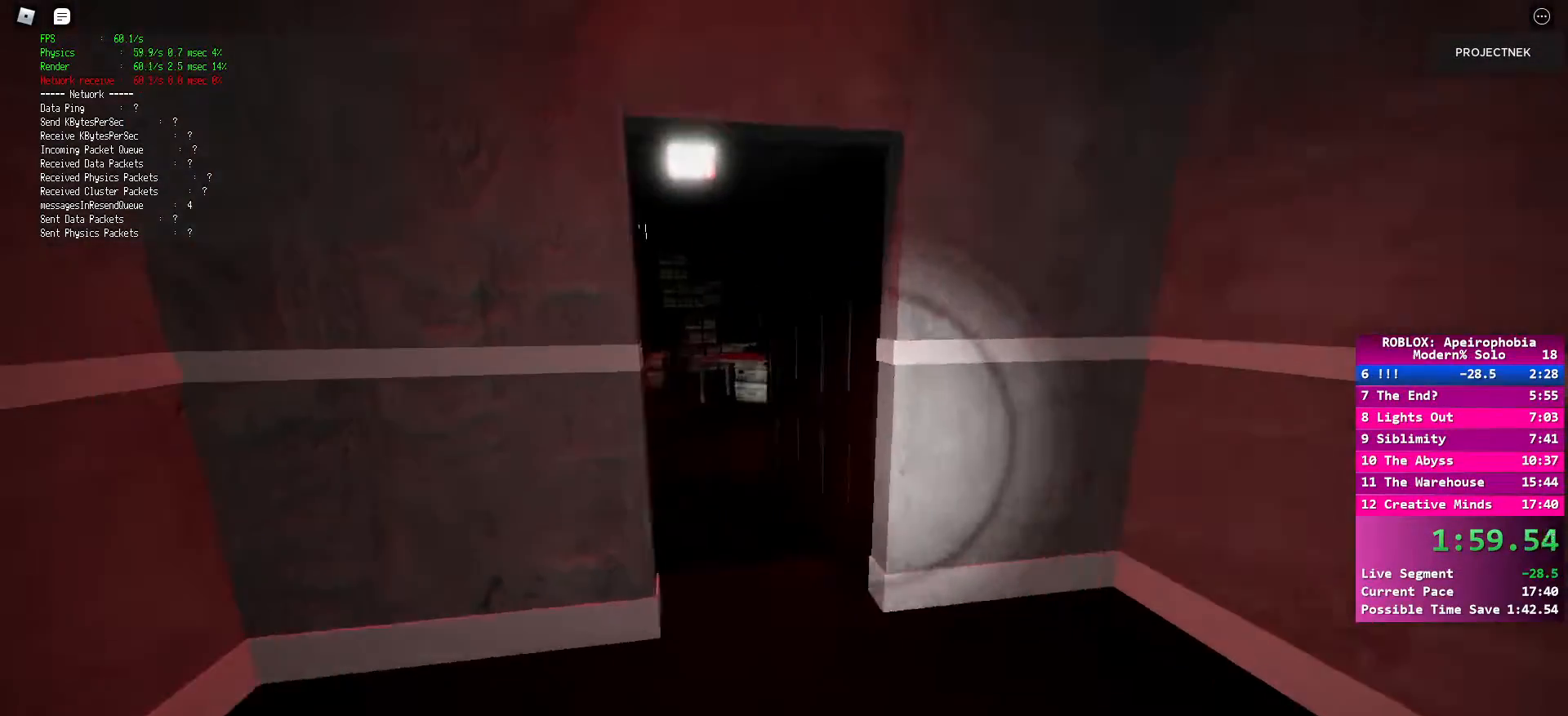
{"keys": ["space", "w"], "mouse": [], "events": [[450, "shift", "up"], [450, "space", "down"]]}